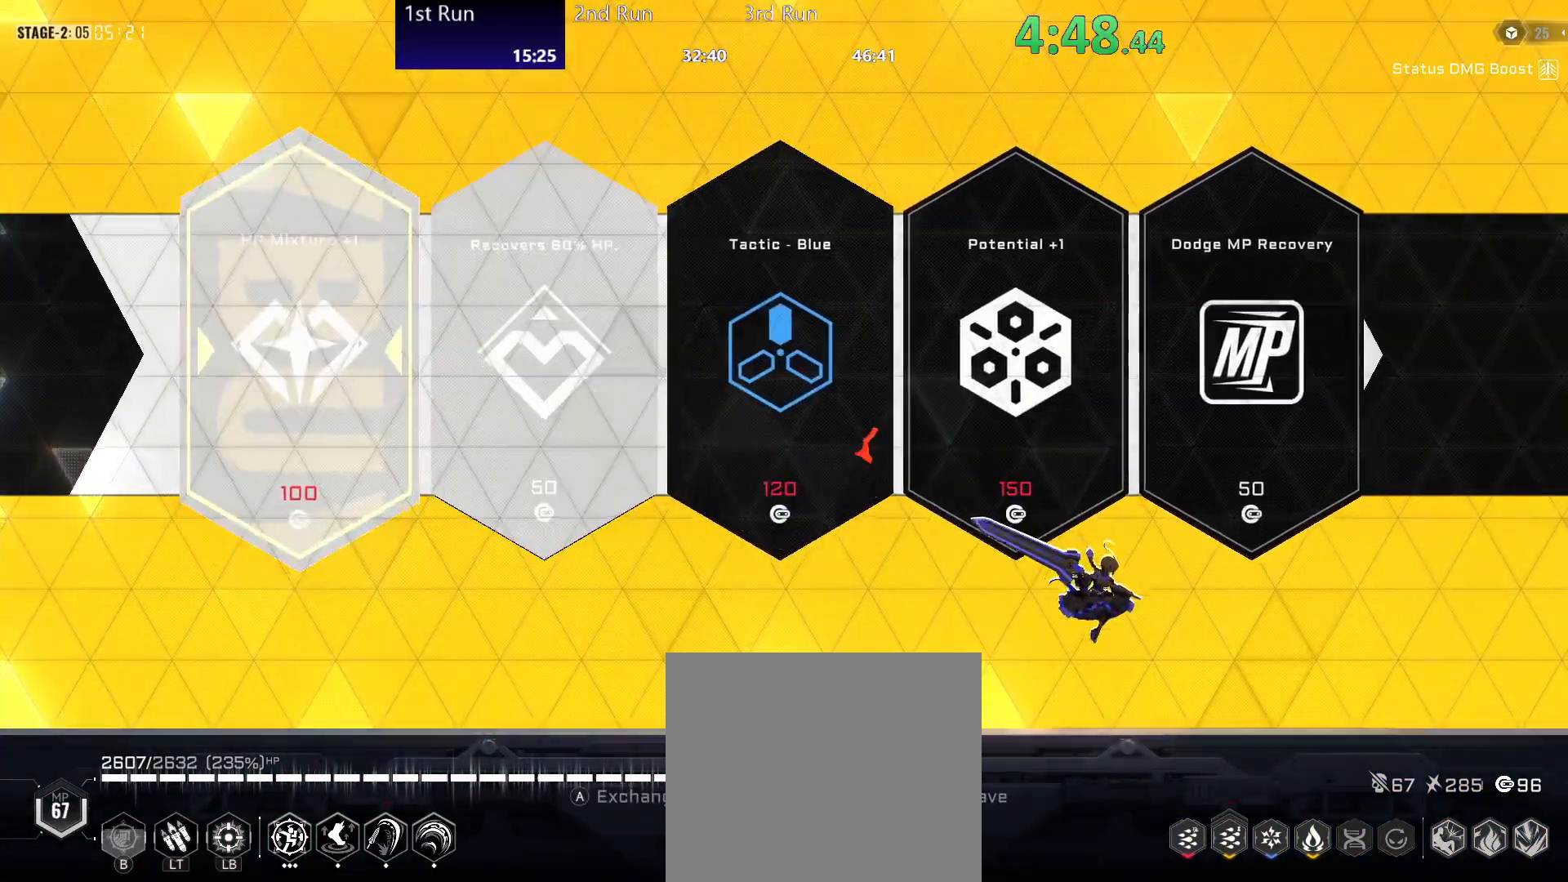
Gameplay with a controller (Xbox layout); each line is a JSON object with the inputs held at the frame after it. "events" lists button and stick changes between this image and that frame as [ms after this image, input, new state], when the widget could be followed in between.
{"buttons": ["R2"], "left_stick": "center", "right_stick": "center", "events": [[33, "left_stick", "center"], [183, "R2", "down"], [317, "R2", "up"], [400, "A", "down"], [483, "A", "up"], [483, "R2", "down"]]}
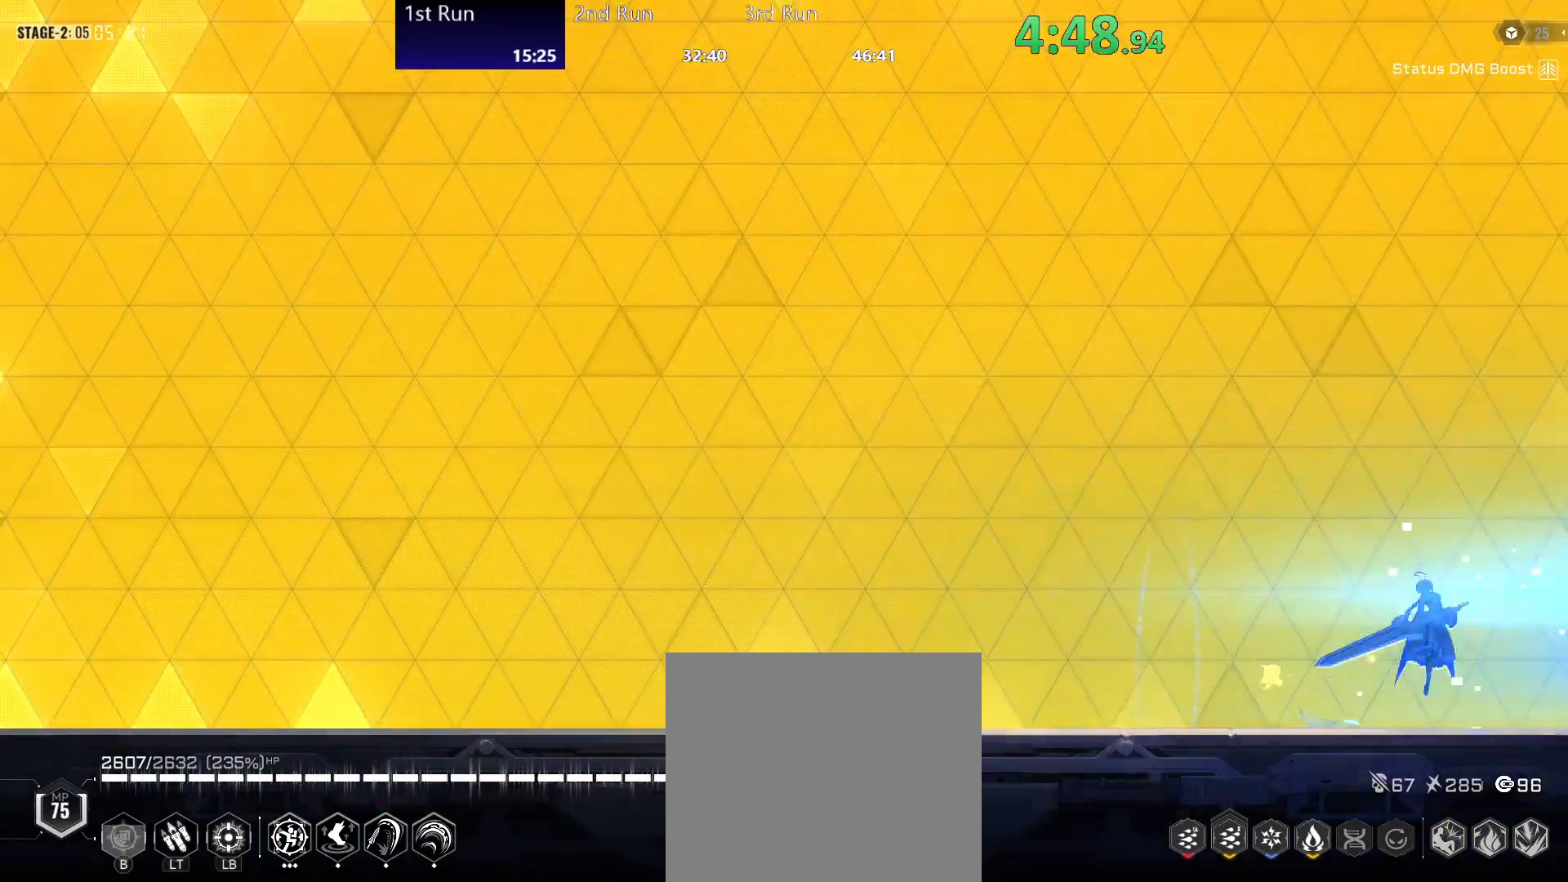
{"buttons": [], "left_stick": "center", "right_stick": "center", "events": [[50, "R2", "up"], [150, "R2", "down"], [233, "R2", "up"]]}
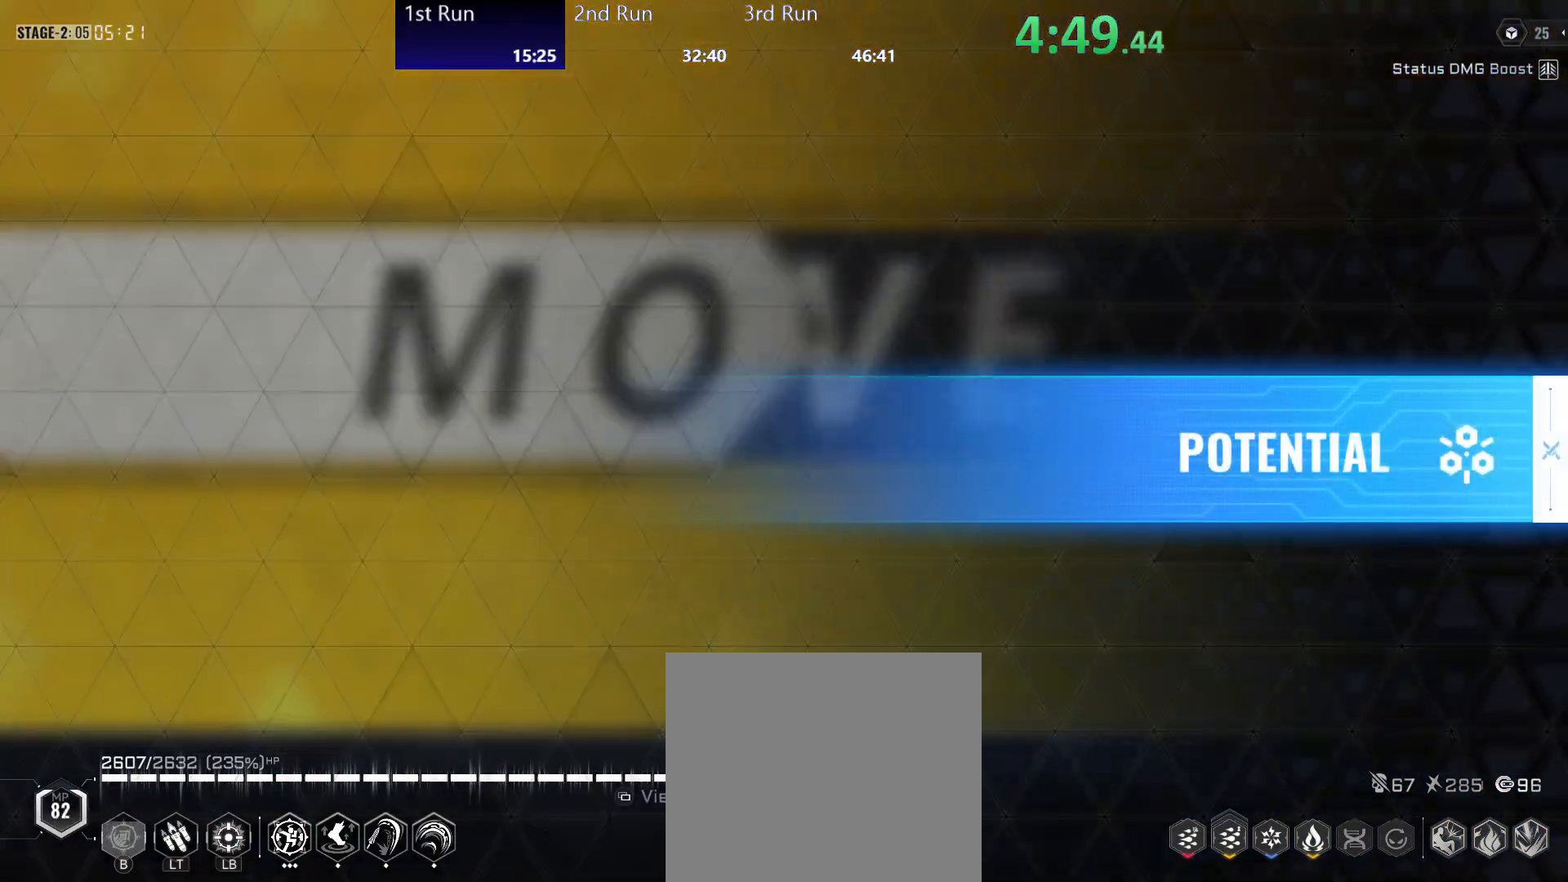
{"buttons": [], "left_stick": "center", "right_stick": "center", "events": [[17, "left_stick", "left"], [50, "A", "down"], [117, "A", "up"], [433, "left_stick", "center"]]}
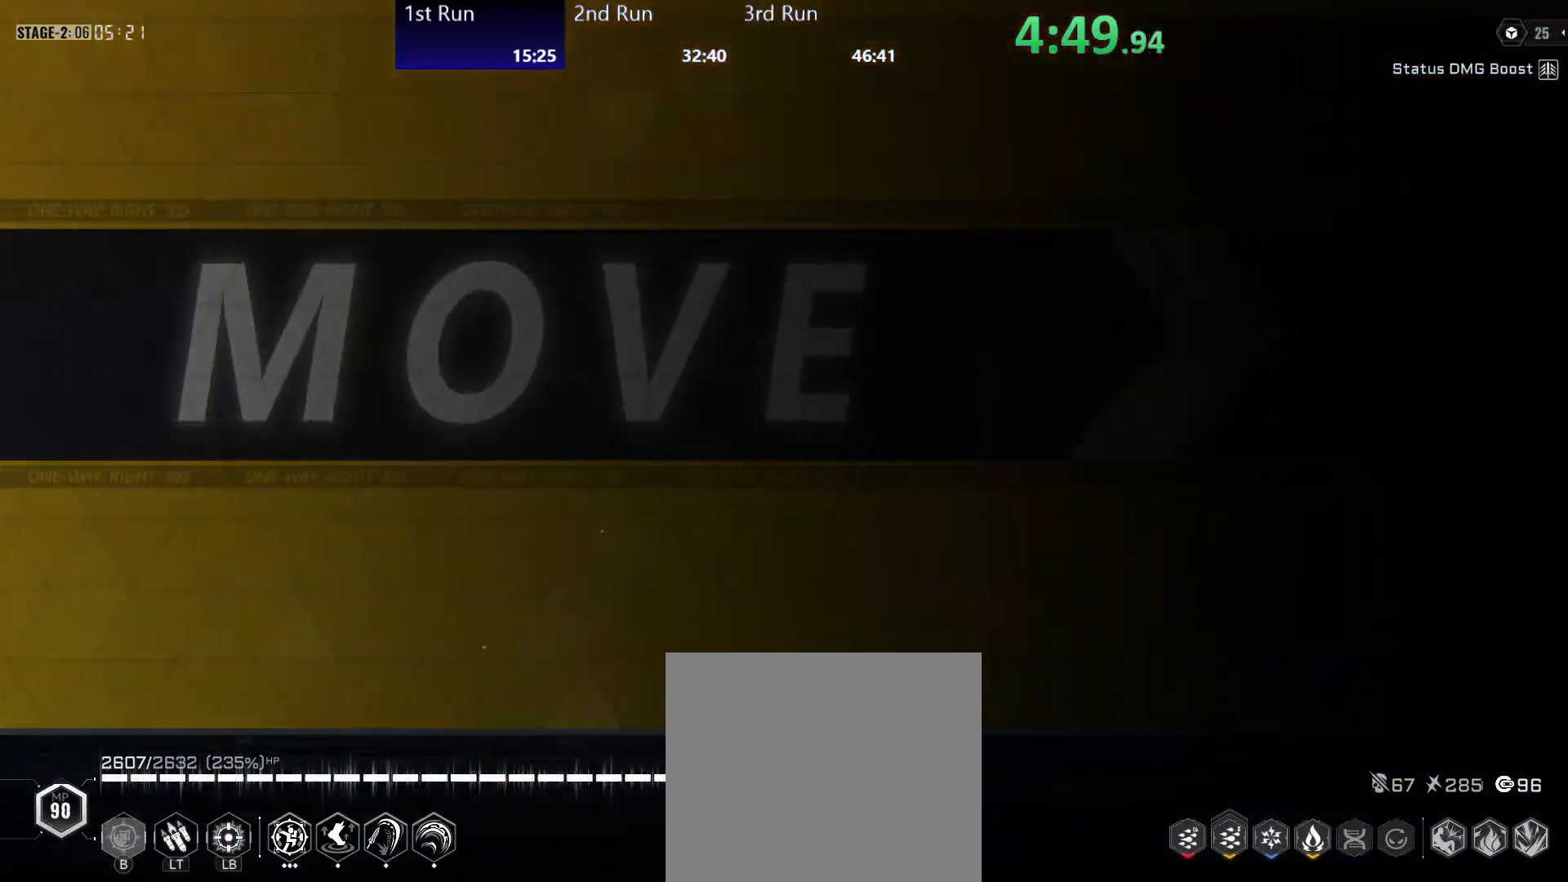
{"buttons": [], "left_stick": "center", "right_stick": "center", "events": []}
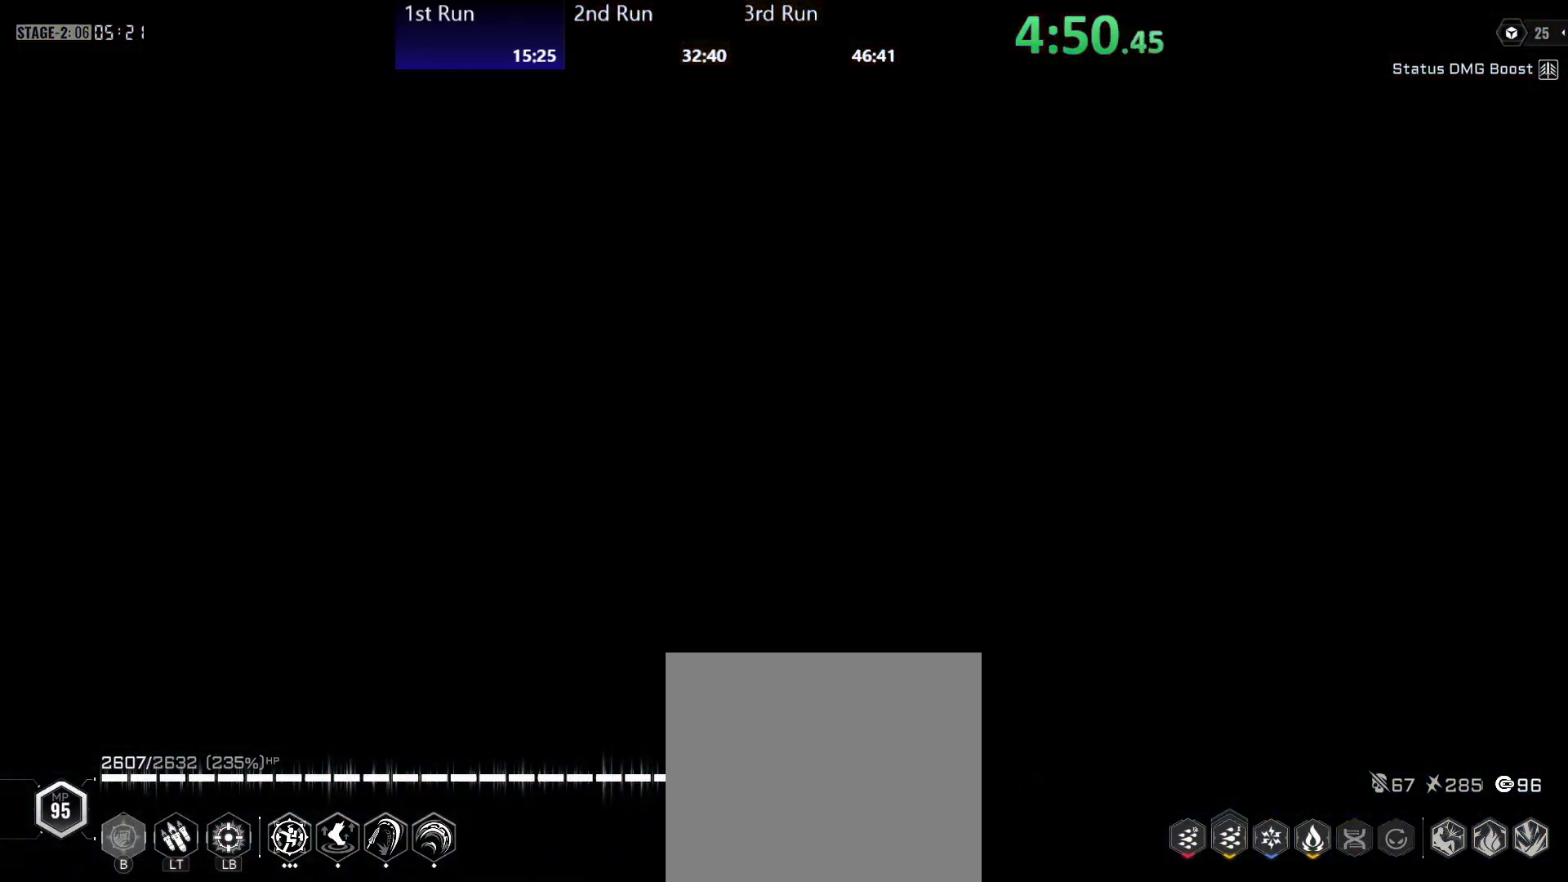
{"buttons": [], "left_stick": "center", "right_stick": "center", "events": []}
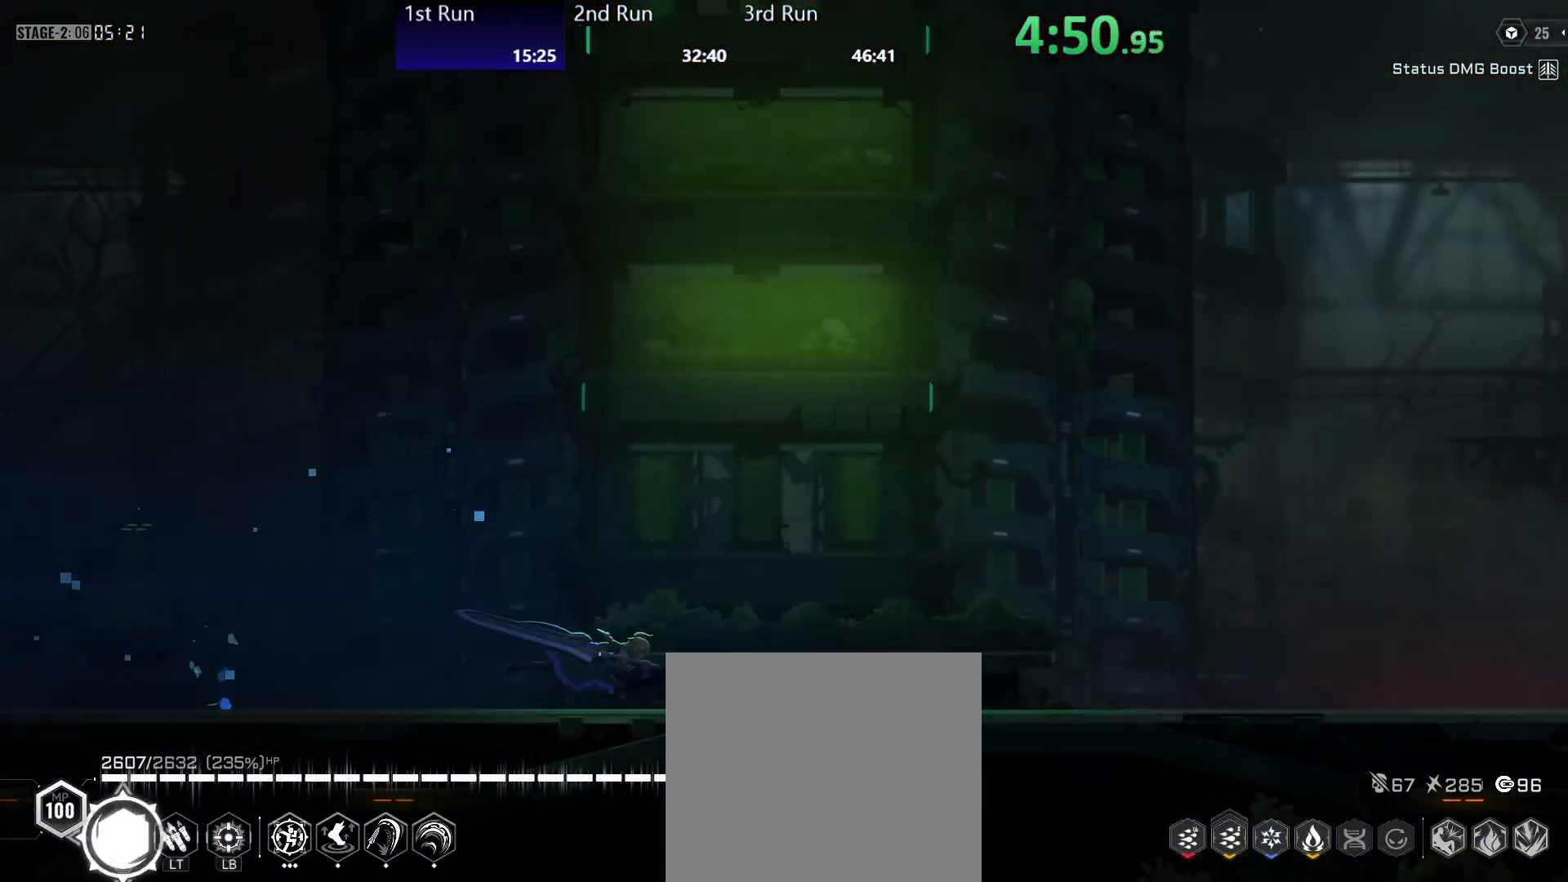
{"buttons": [], "left_stick": "center", "right_stick": "center", "events": []}
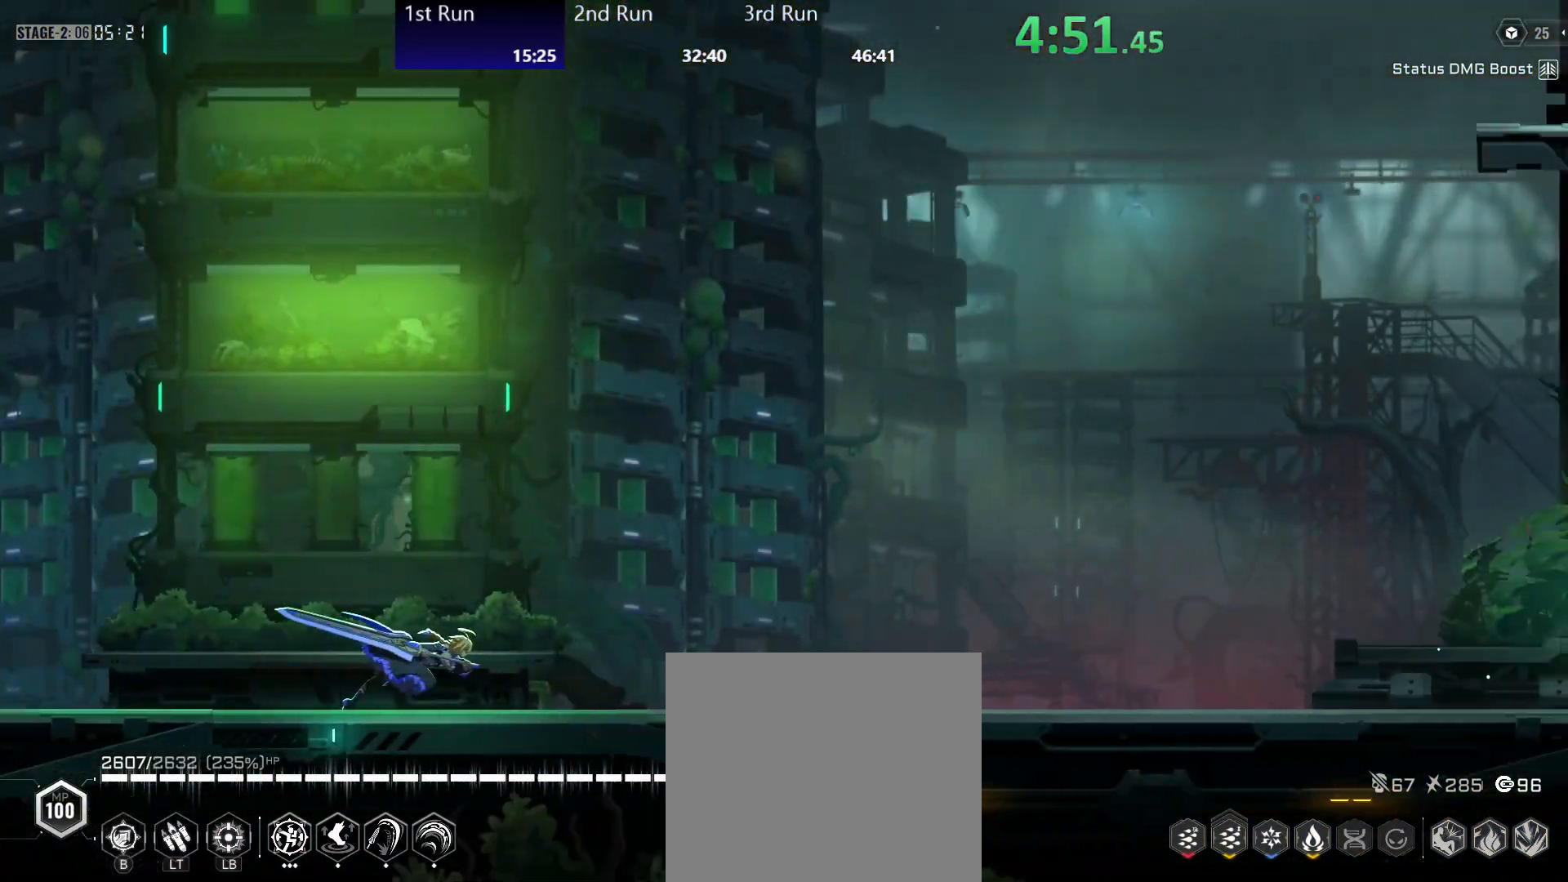
{"buttons": [], "left_stick": "center", "right_stick": "center", "events": []}
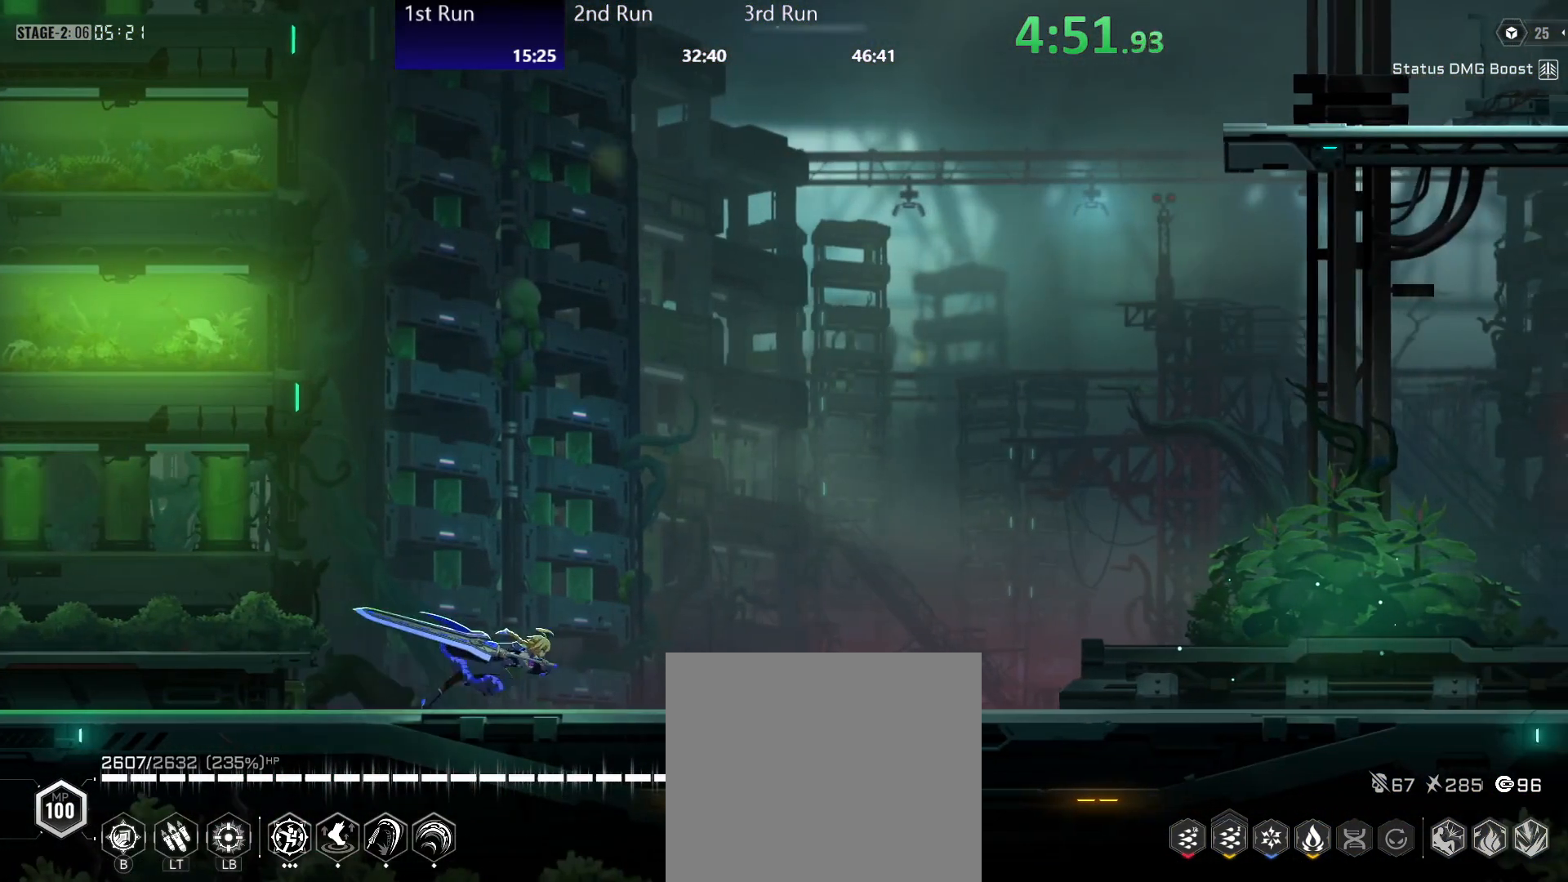
{"buttons": [], "left_stick": "center", "right_stick": "center", "events": []}
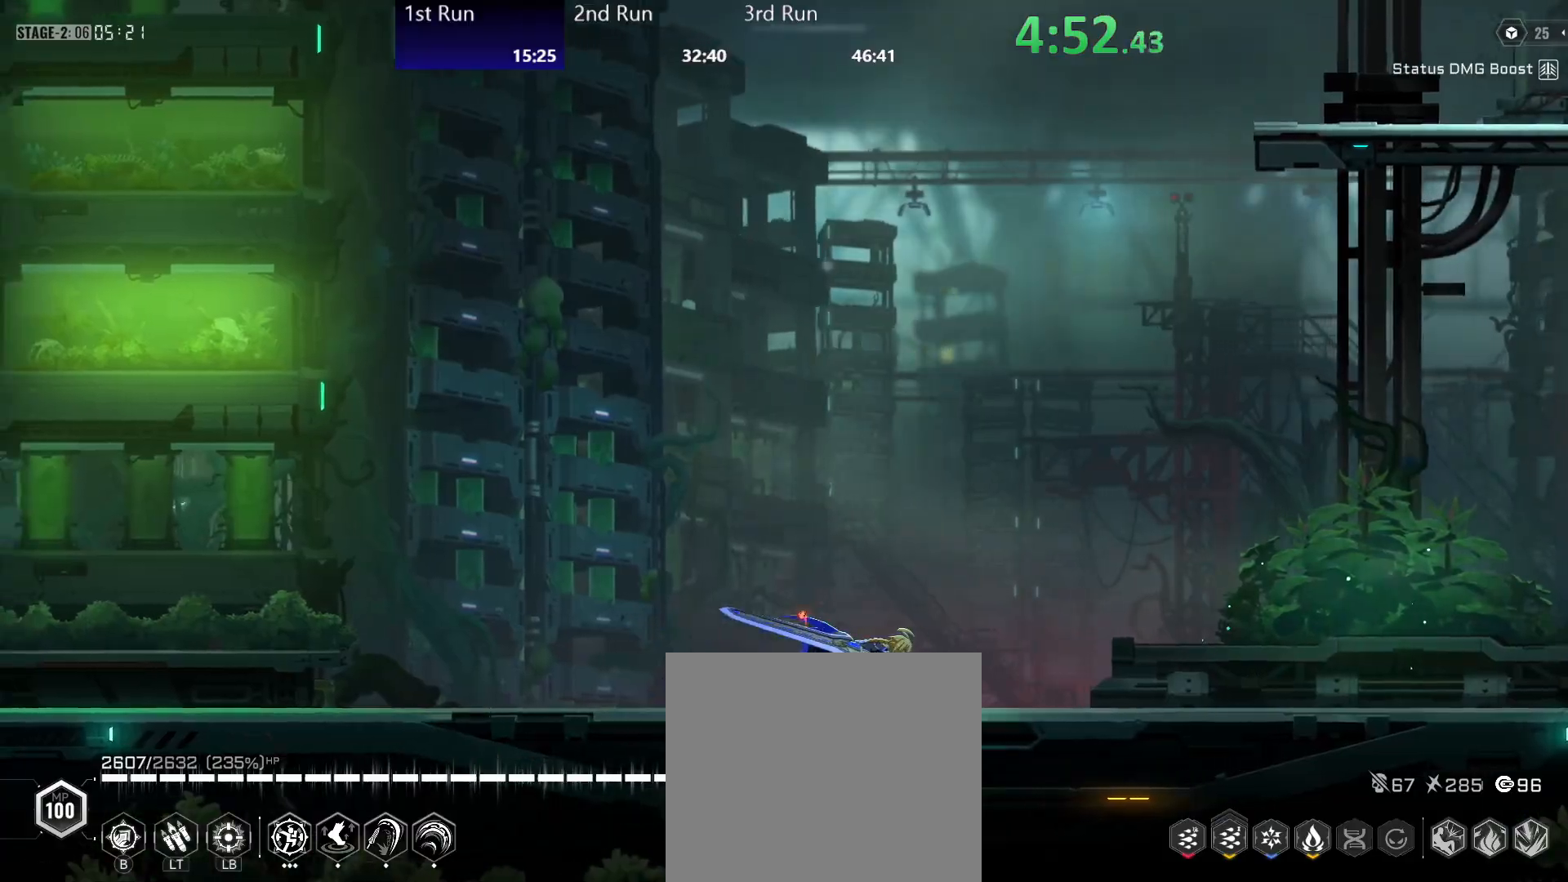
{"buttons": ["Y"], "left_stick": "up", "right_stick": "center", "events": [[233, "R2", "down"], [383, "left_stick", "up"], [433, "R2", "up"], [483, "Y", "down"]]}
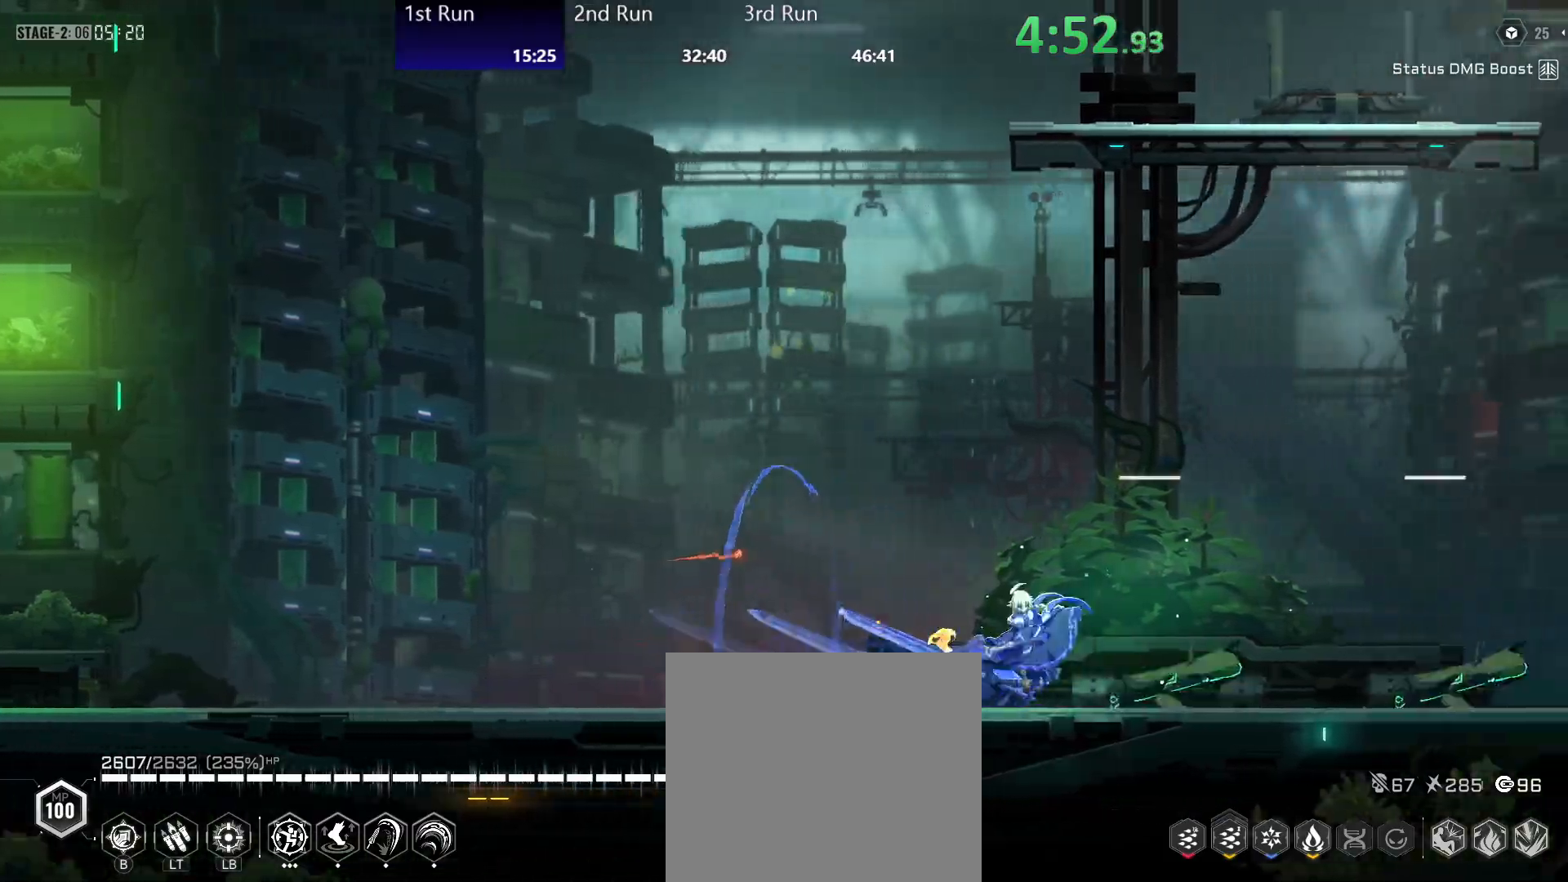
{"buttons": [], "left_stick": "center", "right_stick": "center", "events": [[133, "left_stick", "center"], [167, "Y", "up"], [200, "R2", "down"], [283, "R2", "up"], [333, "B", "down"], [400, "B", "up"]]}
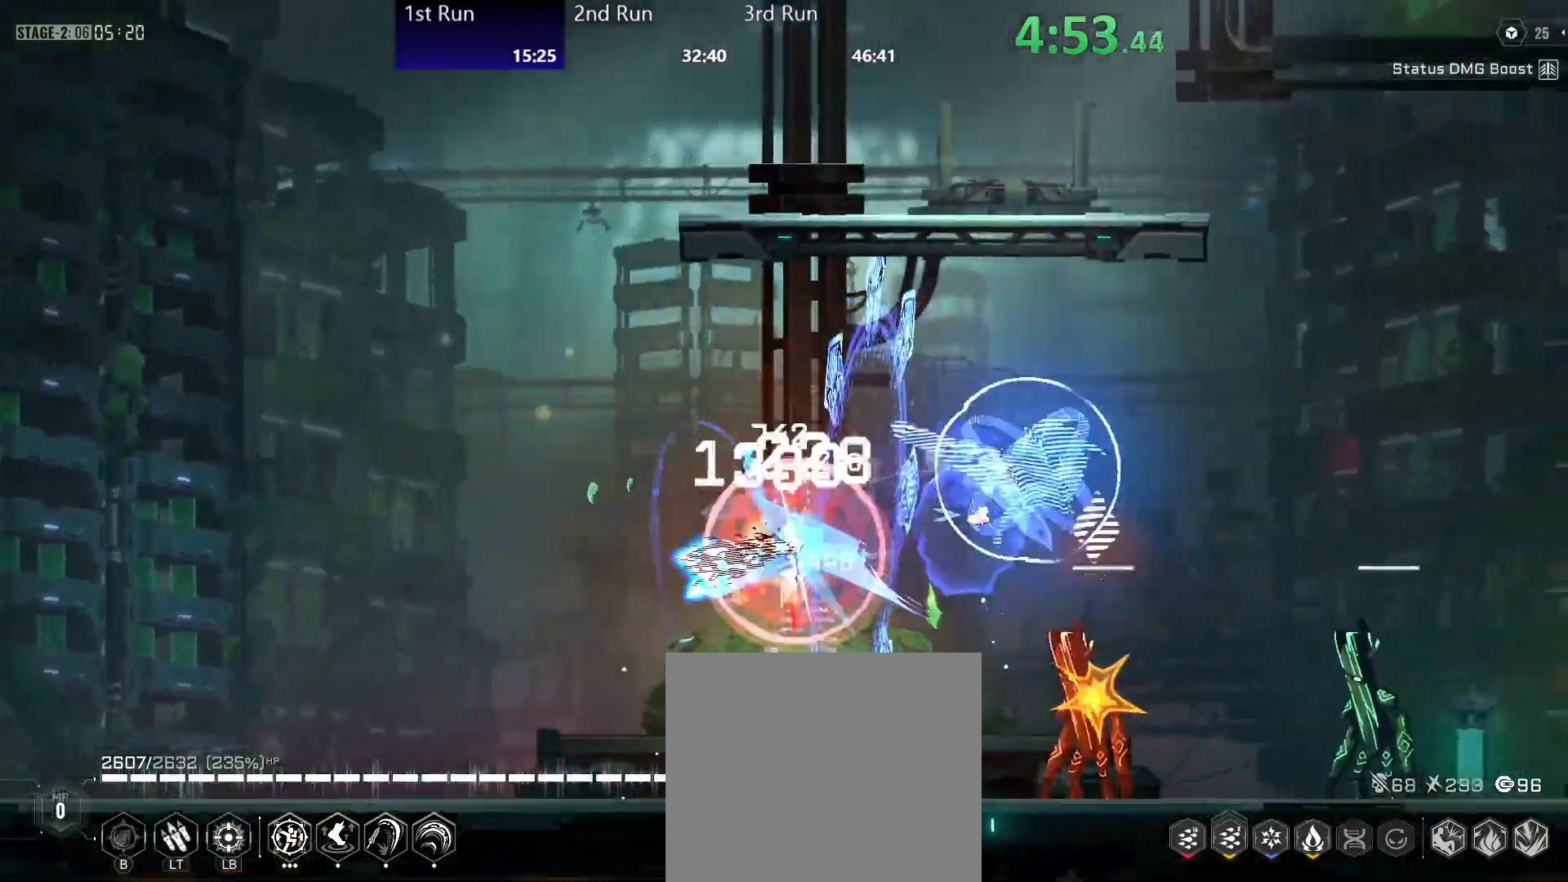
{"buttons": ["Y"], "left_stick": "up", "right_stick": "center", "events": [[300, "R2", "down"], [383, "left_stick", "up"], [433, "Y", "down"], [450, "R2", "up"]]}
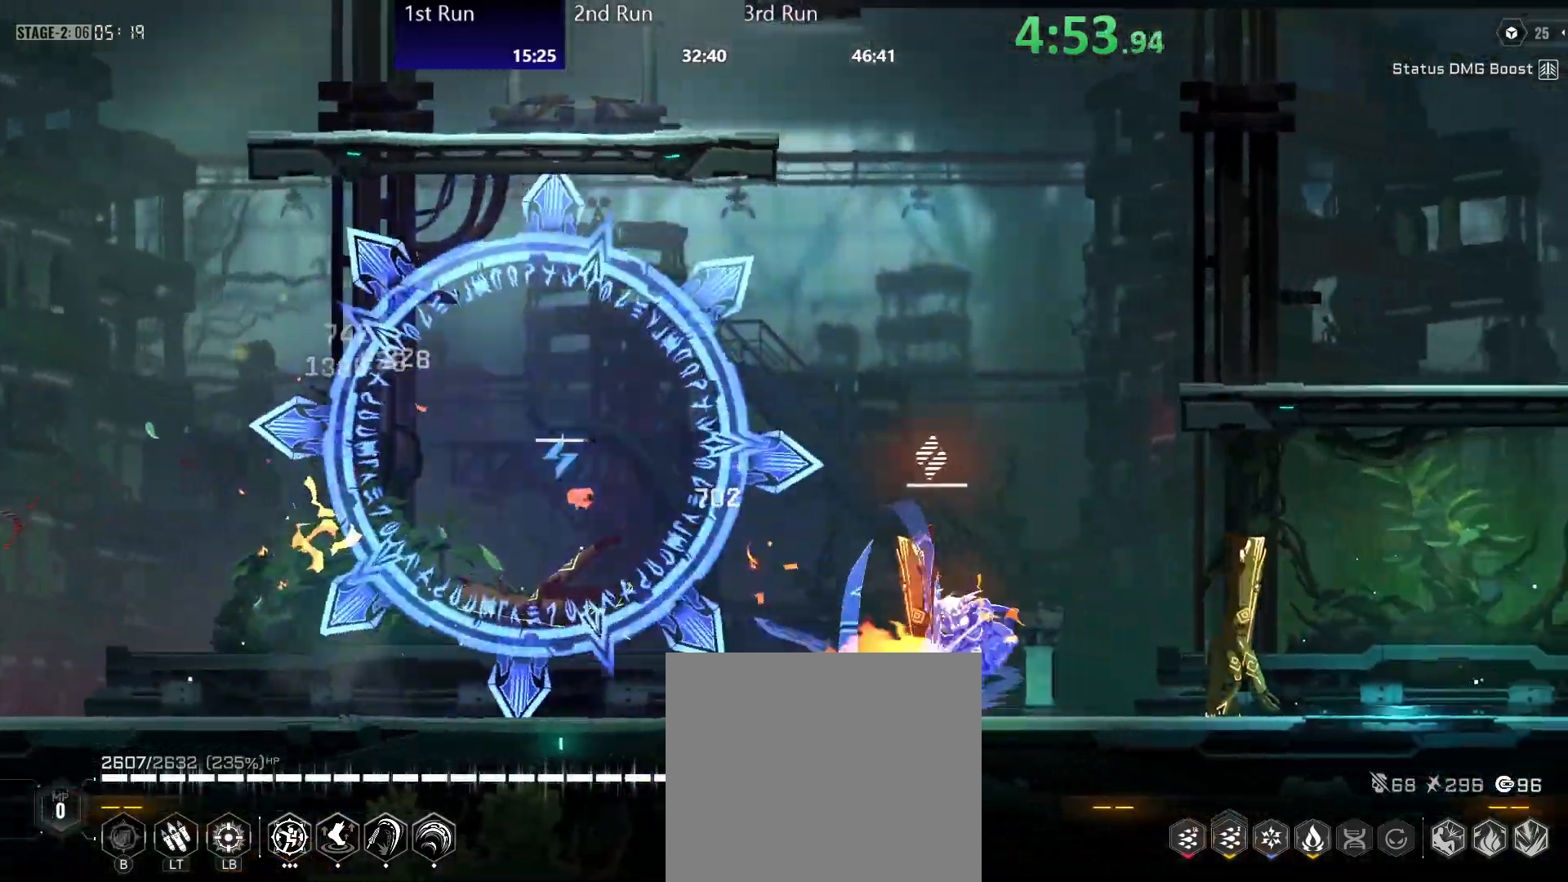
{"buttons": ["R2"], "left_stick": "center", "right_stick": "center", "events": [[33, "Y", "up"], [117, "B", "down"], [183, "B", "up"], [217, "left_stick", "center"], [233, "B", "down"], [283, "B", "up"], [467, "R2", "down"]]}
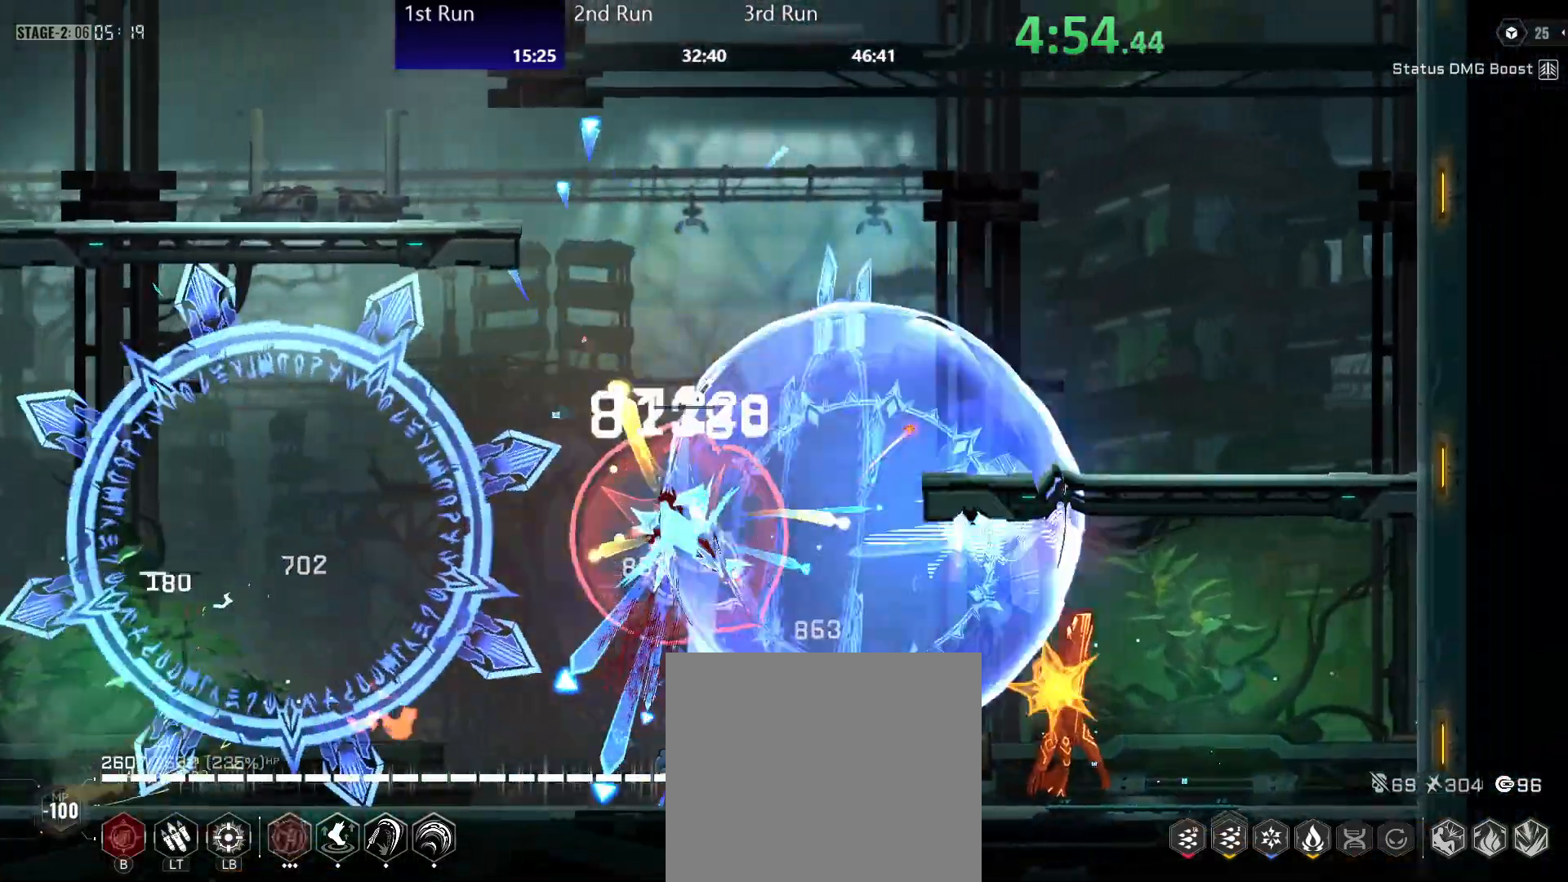
{"buttons": [], "left_stick": "left", "right_stick": "center", "events": [[83, "R2", "up"], [183, "Y", "down"], [250, "Y", "up"], [267, "left_stick", "down-left"], [350, "Y", "down"], [400, "Y", "up"], [417, "left_stick", "left"]]}
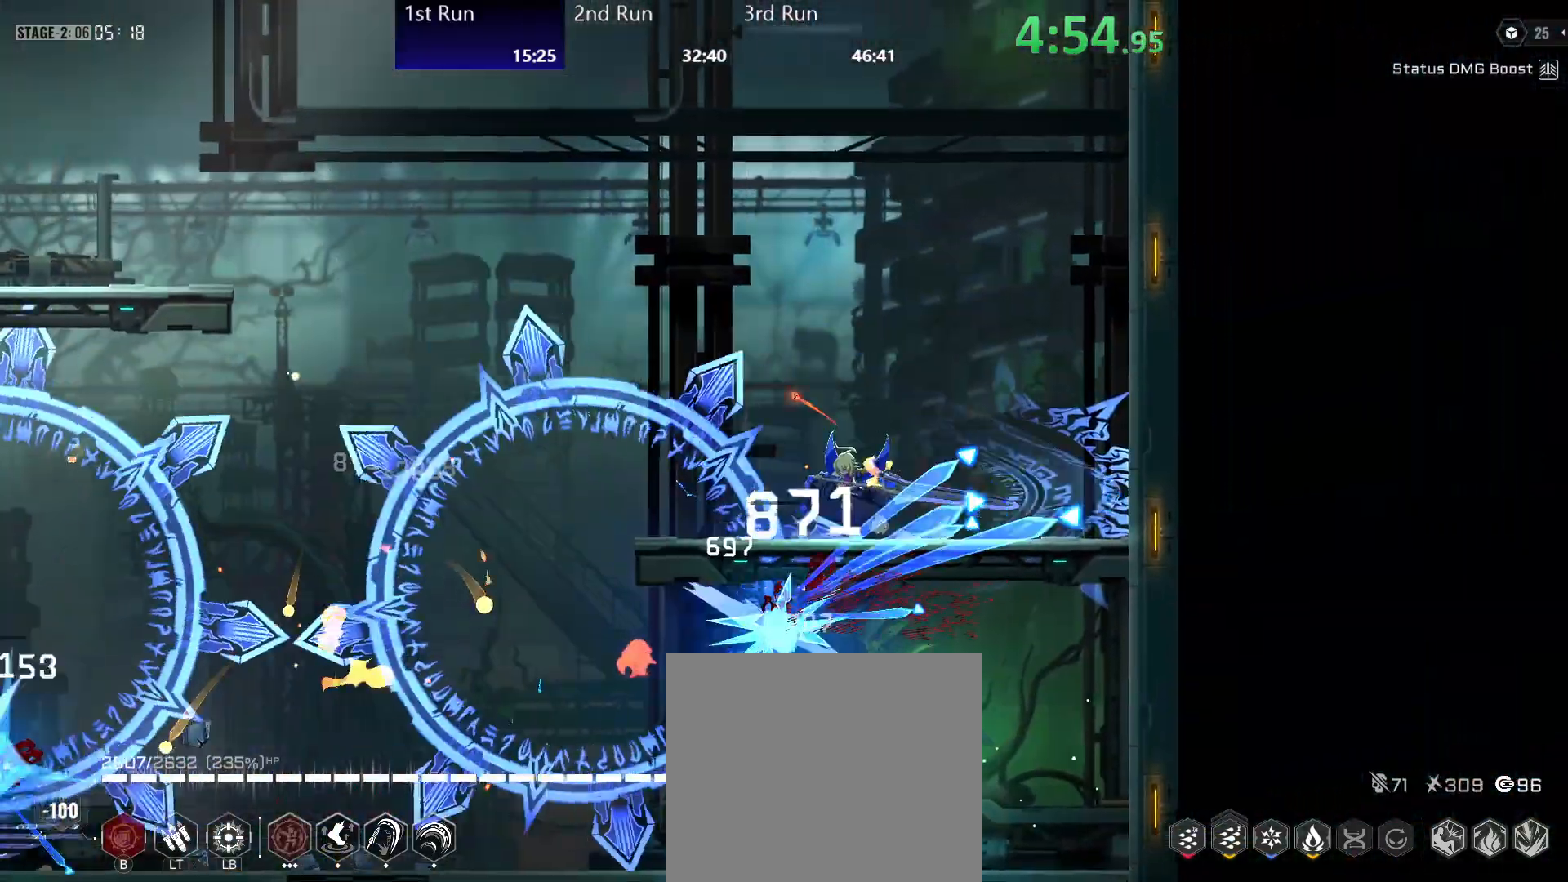
{"buttons": [], "left_stick": "left", "right_stick": "center", "events": [[117, "R2", "down"], [250, "R2", "up"], [317, "A", "down"], [433, "A", "up"]]}
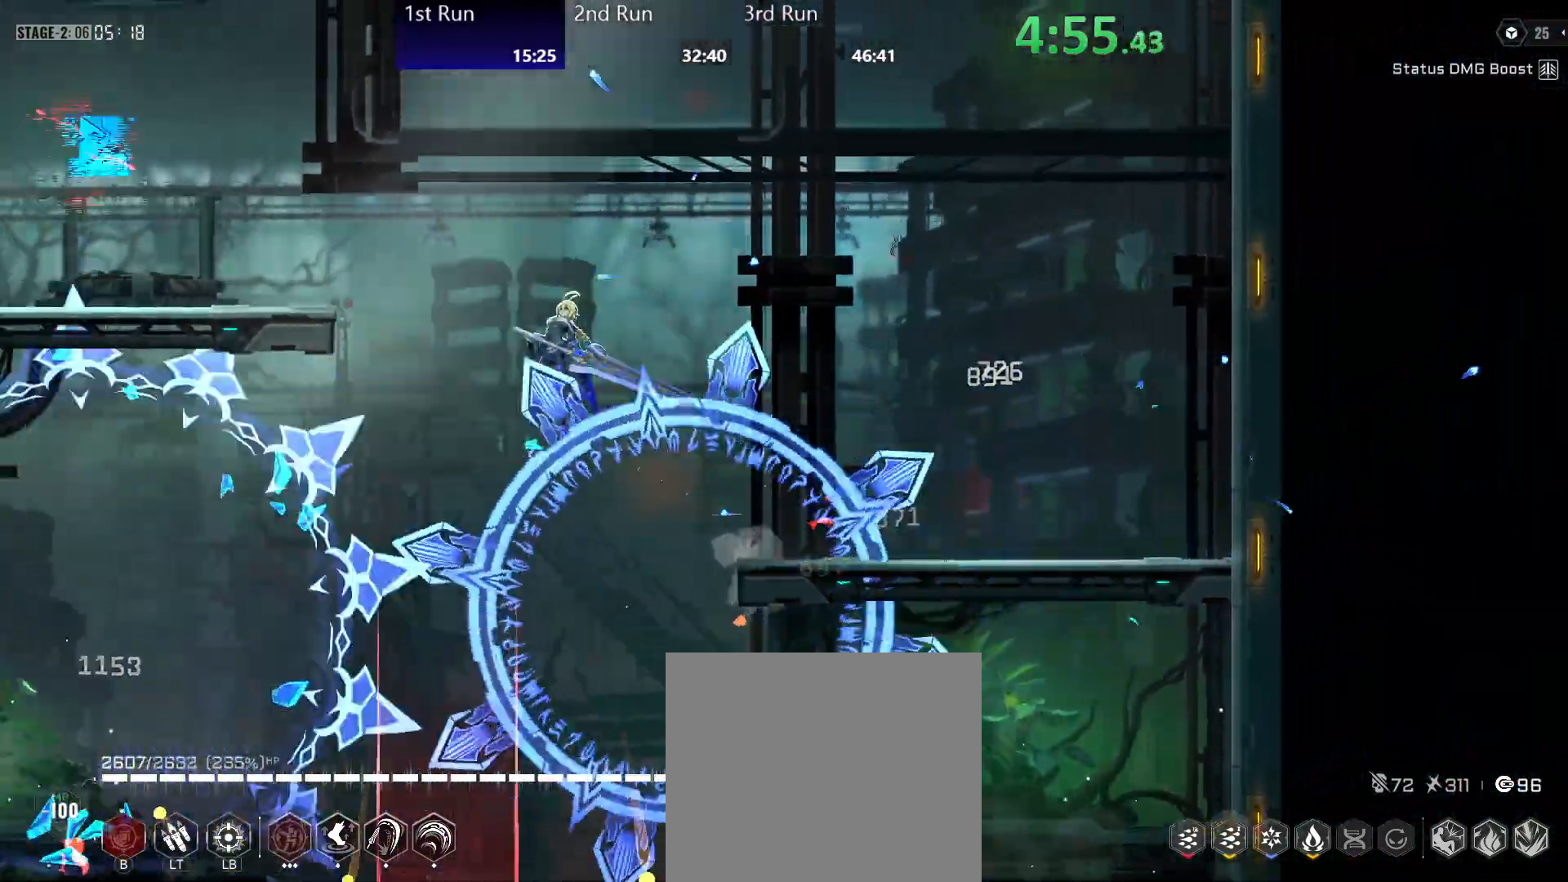
{"buttons": [], "left_stick": "left", "right_stick": "center", "events": [[67, "A", "down"], [183, "A", "up"], [400, "Y", "down"], [450, "Y", "up"]]}
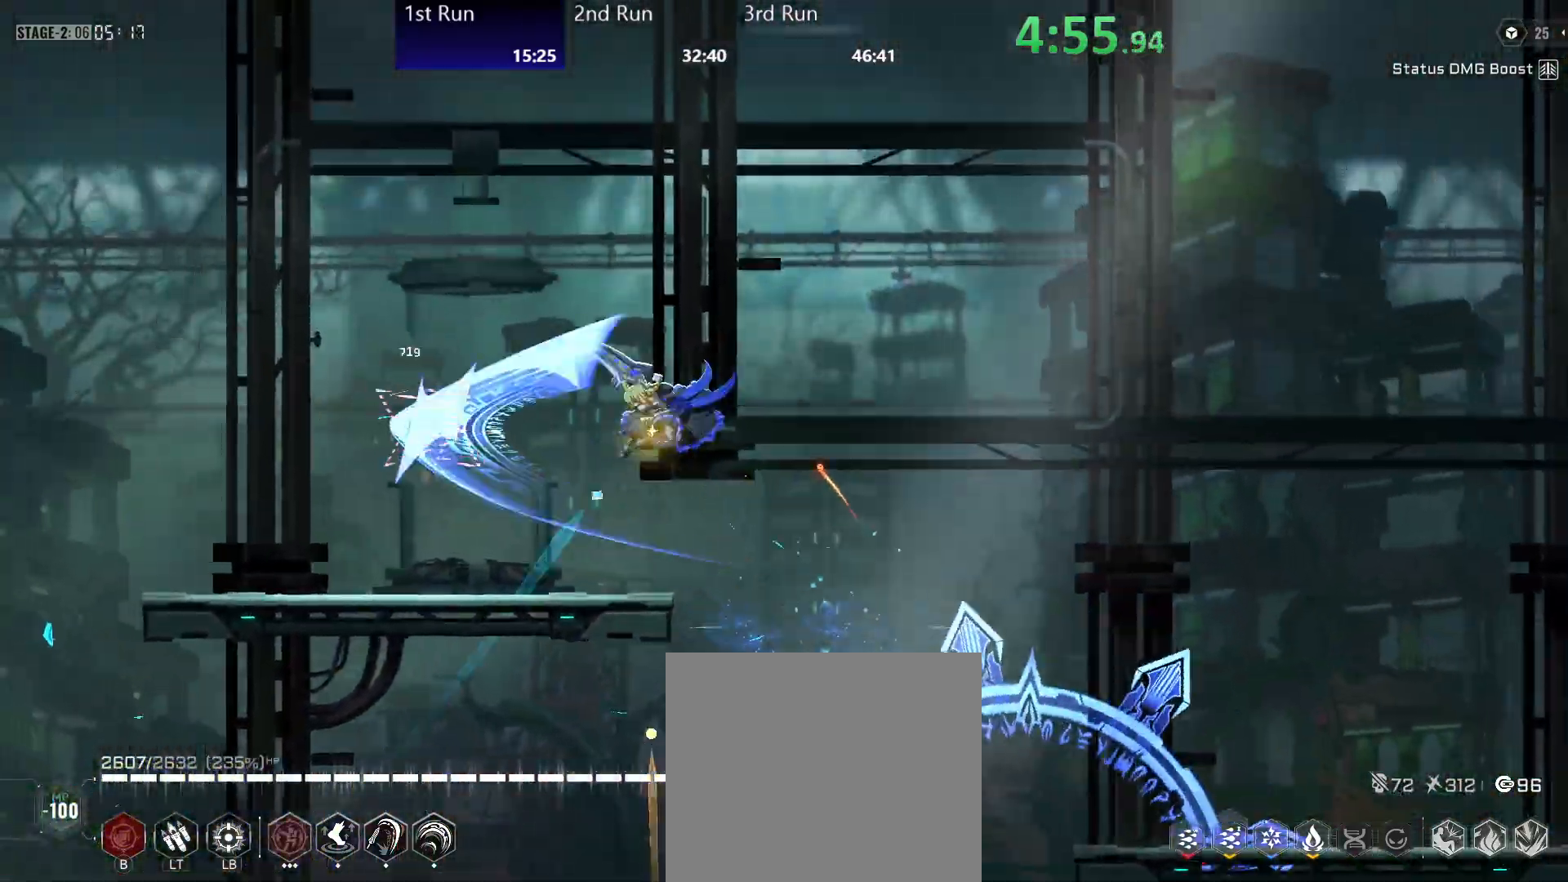
{"buttons": [], "left_stick": "down-left", "right_stick": "center", "events": [[33, "Y", "down"], [83, "Y", "up"], [133, "X", "down"], [133, "left_stick", "down-left"], [250, "X", "up"], [367, "A", "down"], [433, "A", "up"]]}
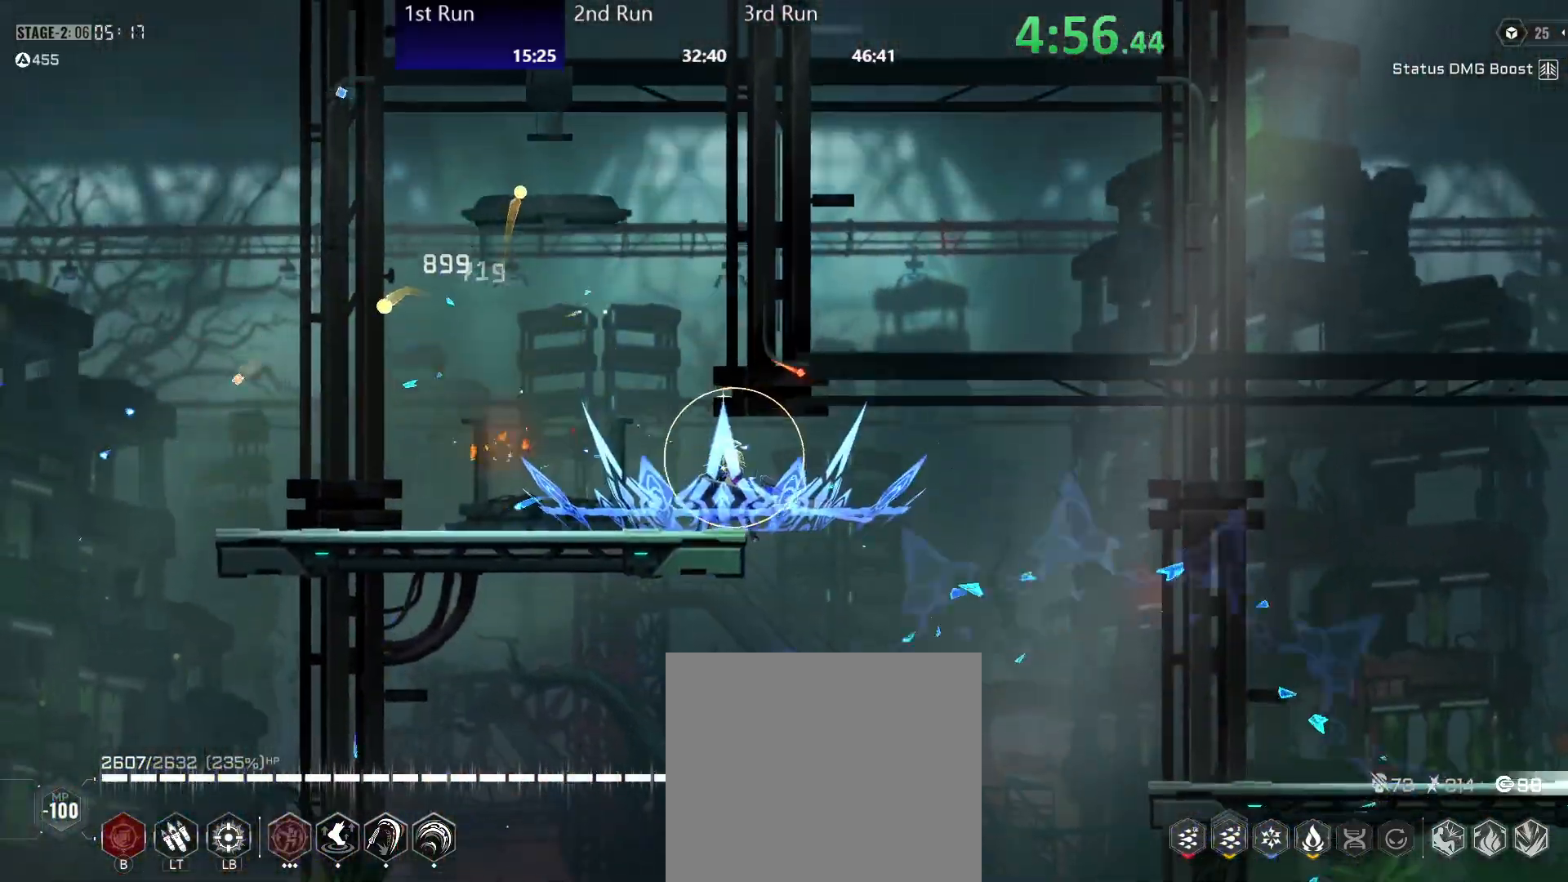
{"buttons": ["Y"], "left_stick": "down", "right_stick": "center", "events": [[117, "A", "down"], [133, "left_stick", "center"], [167, "A", "up"], [433, "left_stick", "down"], [500, "Y", "down"]]}
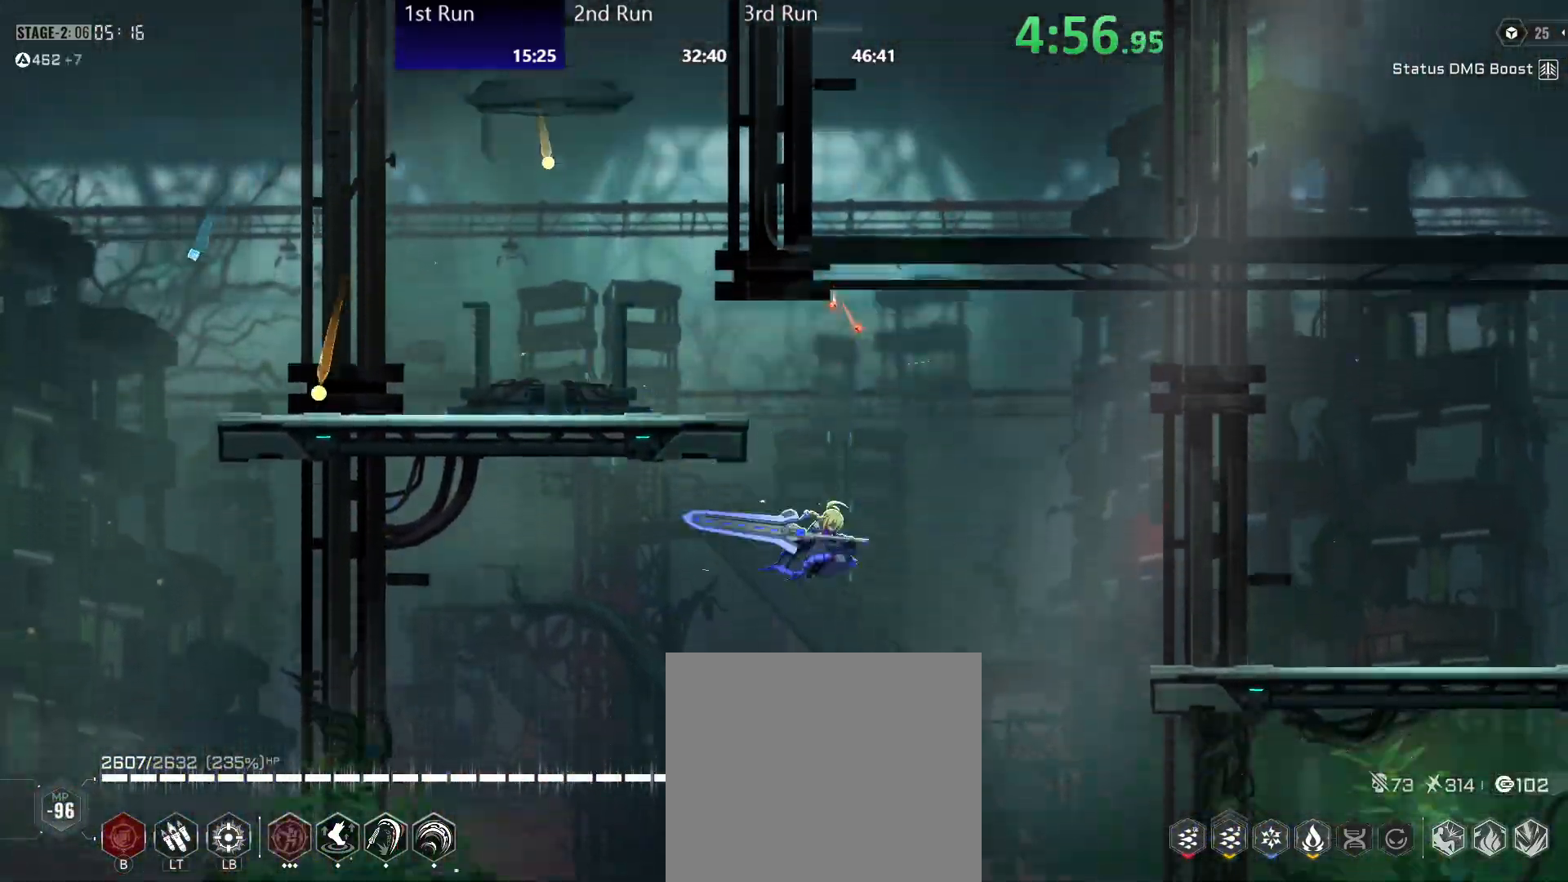
{"buttons": ["Y"], "left_stick": "down-left", "right_stick": "center", "events": [[33, "Y", "up"], [50, "left_stick", "down-left"], [100, "Y", "down"], [167, "Y", "up"], [267, "Y", "down"], [333, "Y", "up"], [383, "Y", "down"], [433, "Y", "up"], [467, "Y", "down"]]}
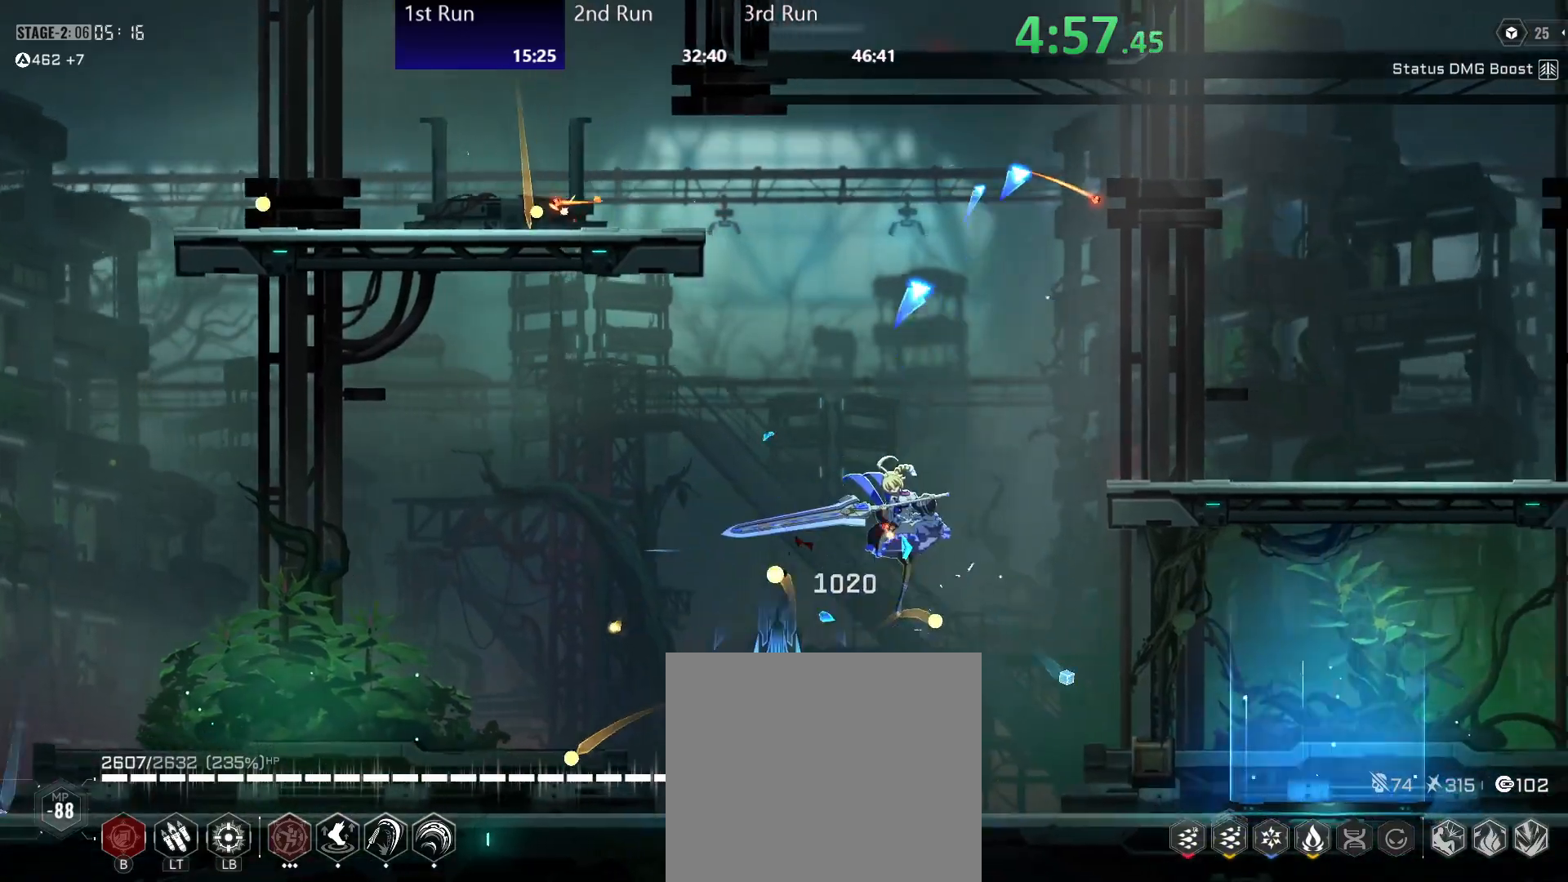
{"buttons": [], "left_stick": "center", "right_stick": "center", "events": [[17, "Y", "up"], [83, "left_stick", "up"], [100, "R2", "down"], [283, "R2", "up"], [283, "left_stick", "center"]]}
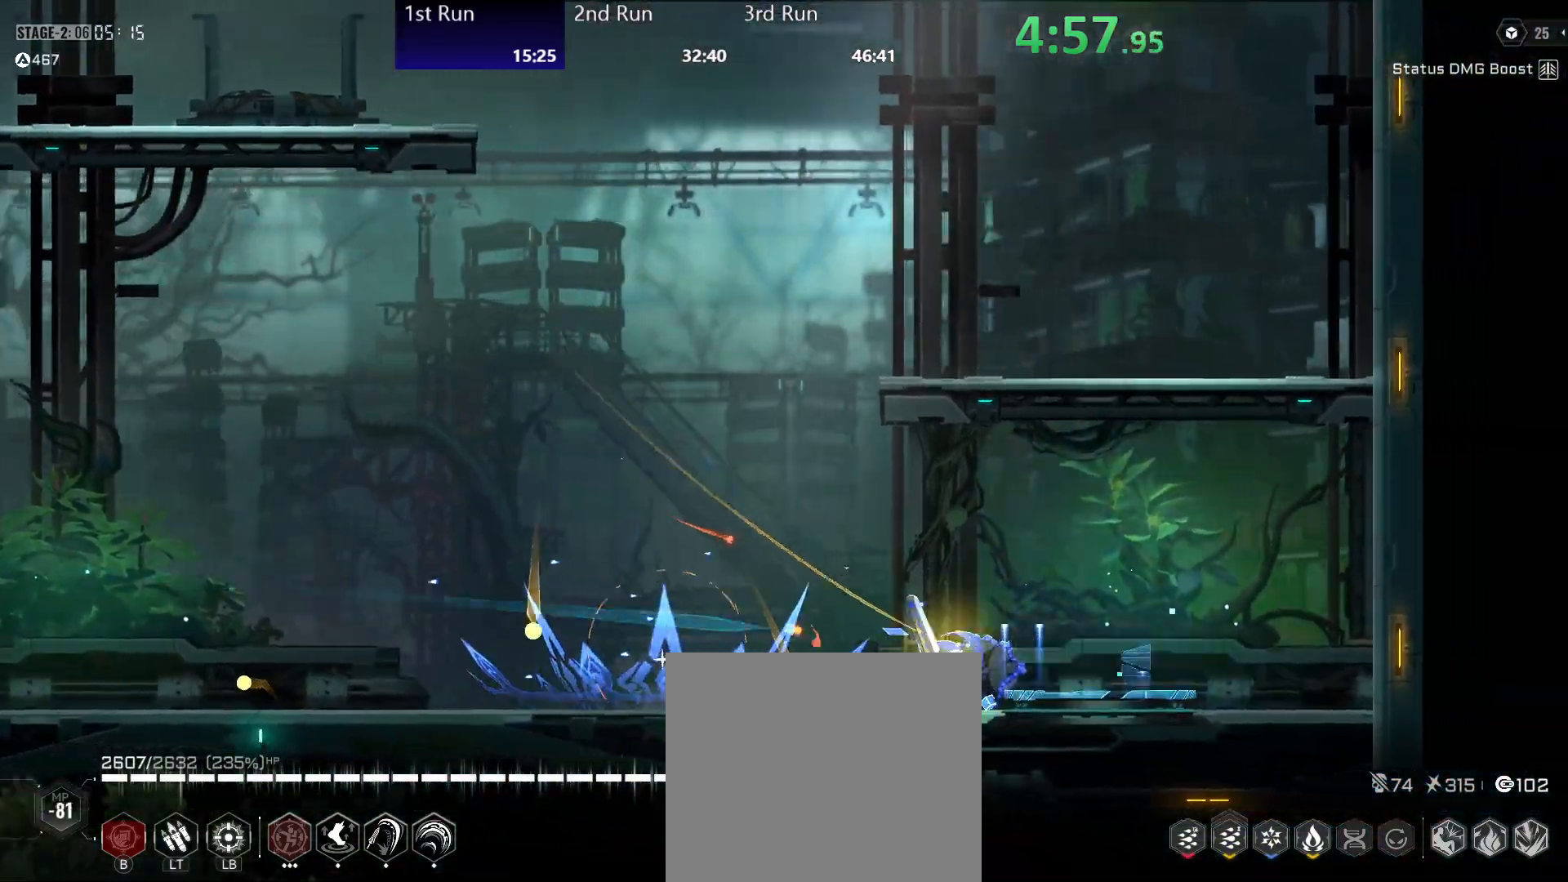
{"buttons": [], "left_stick": "center", "right_stick": "center", "events": []}
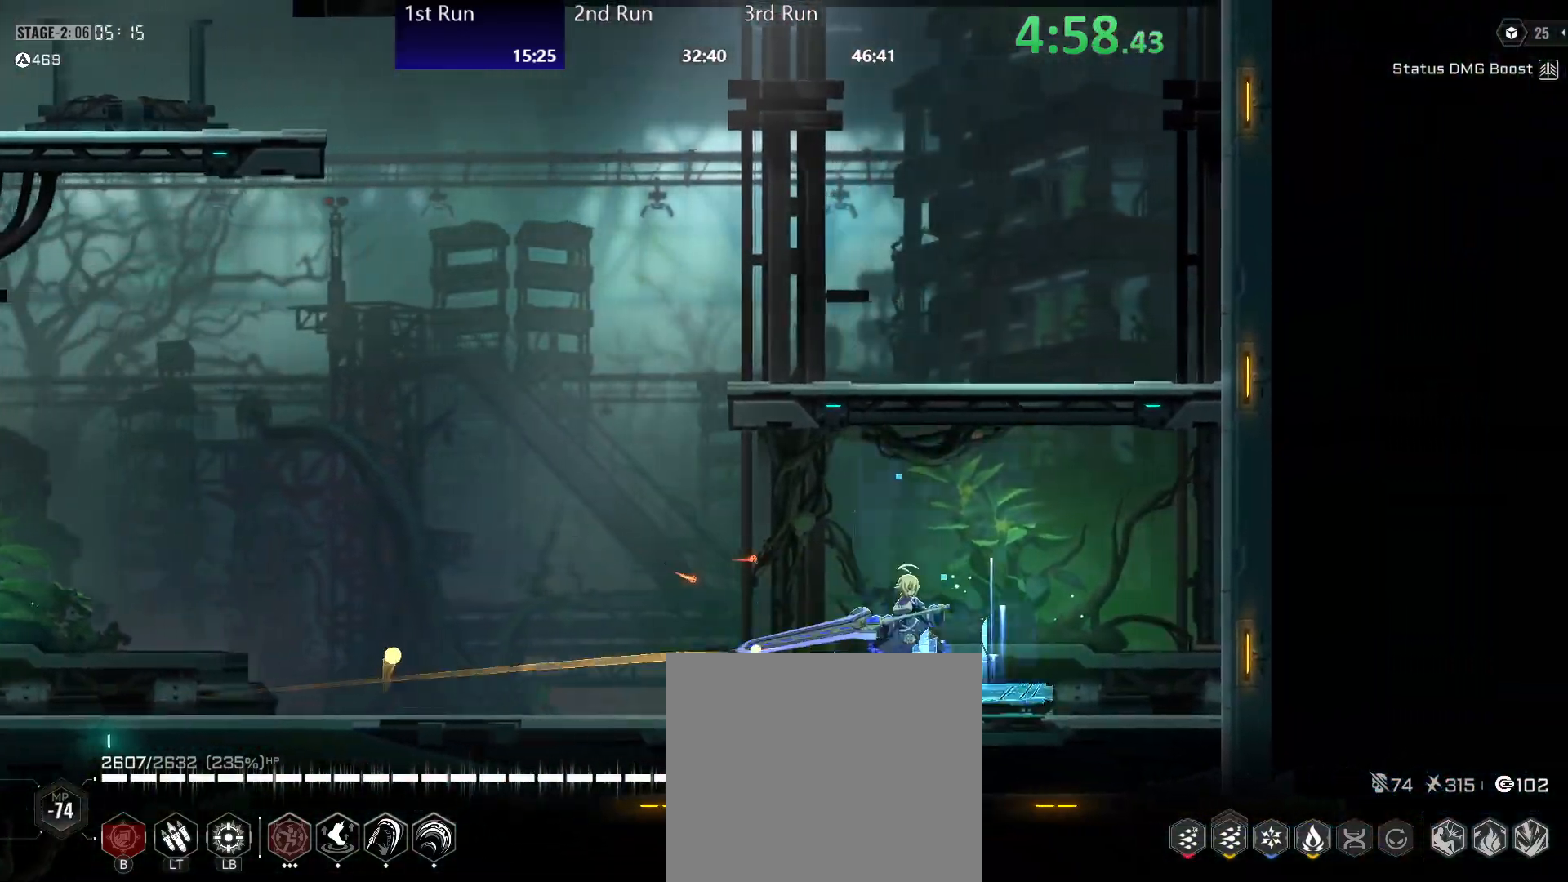
{"buttons": [], "left_stick": "left", "right_stick": "center", "events": [[150, "left_stick", "left"]]}
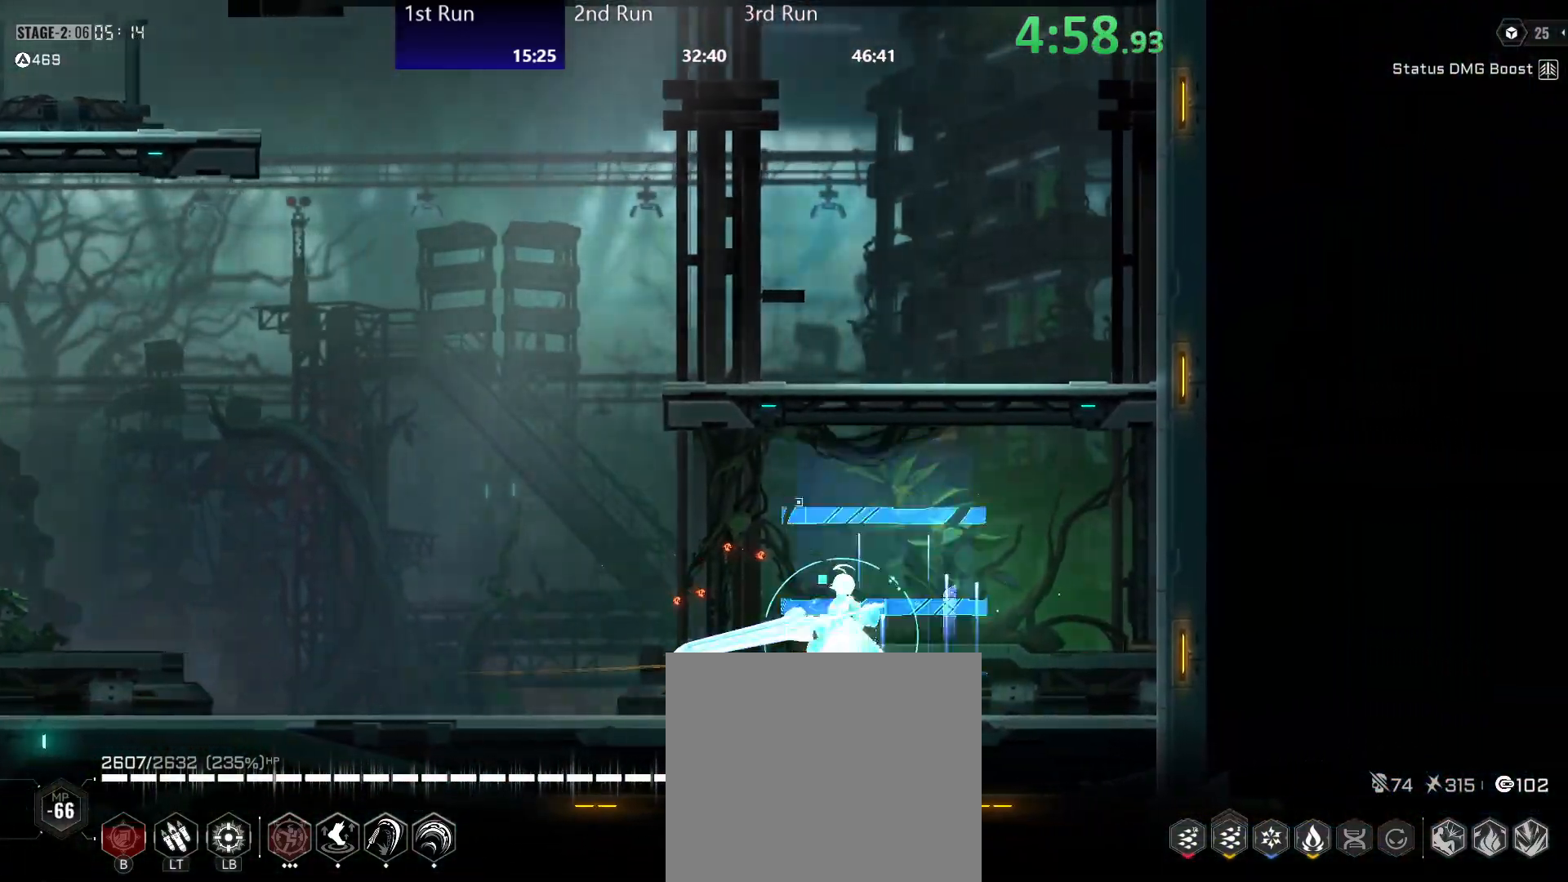
{"buttons": ["L2"], "left_stick": "left", "right_stick": "center", "events": [[267, "L2", "down"], [367, "L2", "up"], [467, "L2", "down"]]}
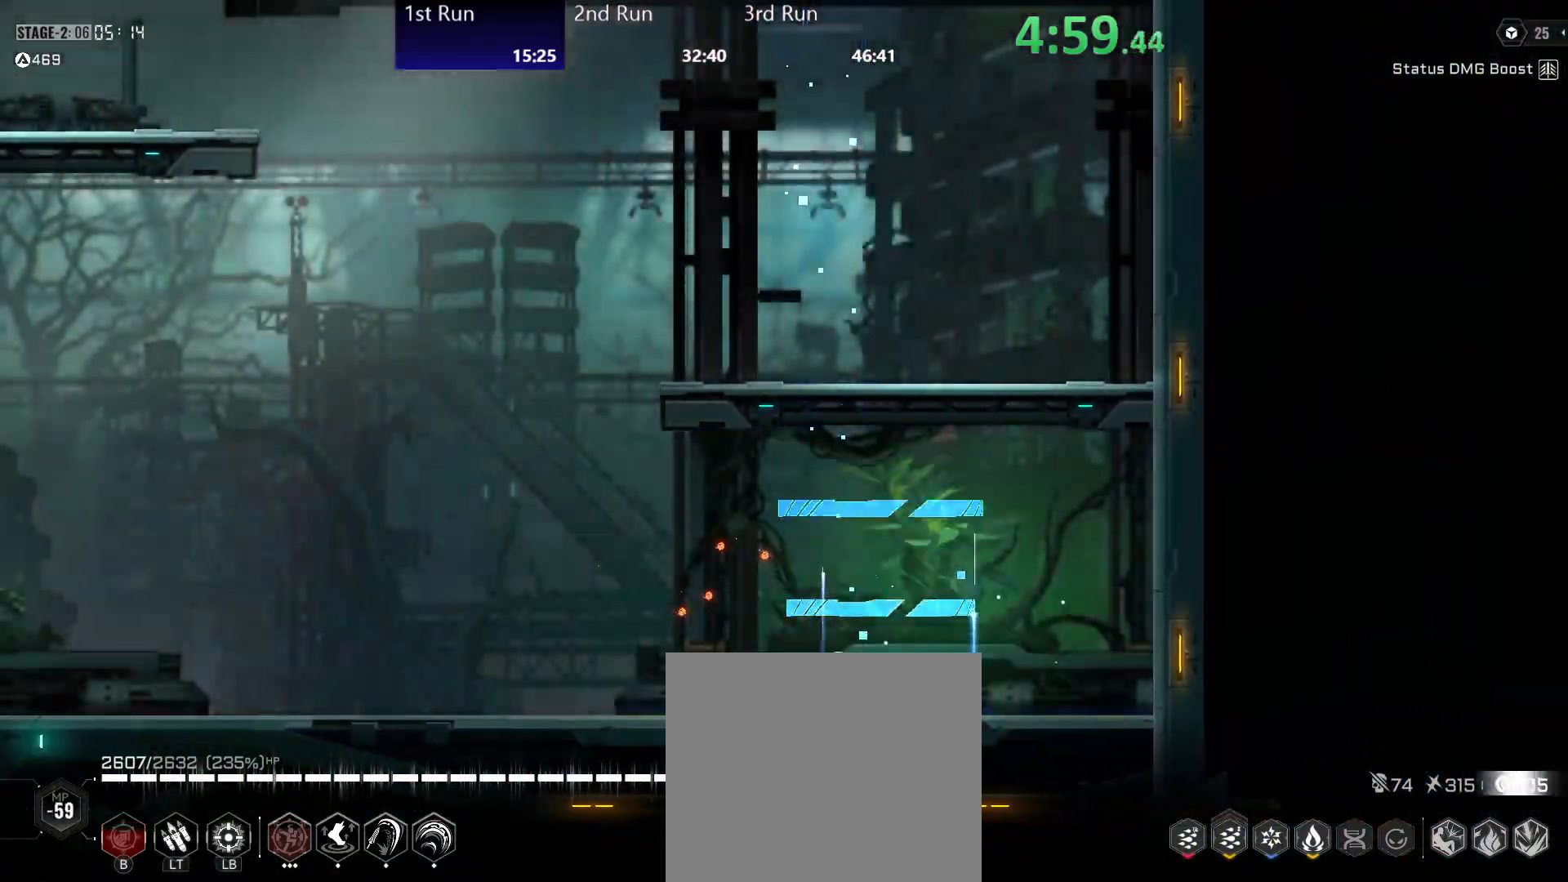
{"buttons": ["L2"], "left_stick": "center", "right_stick": "center", "events": [[50, "L2", "up"], [83, "left_stick", "center"], [250, "L2", "down"], [317, "L2", "up"], [367, "L2", "down"], [433, "L2", "up"], [500, "L2", "down"]]}
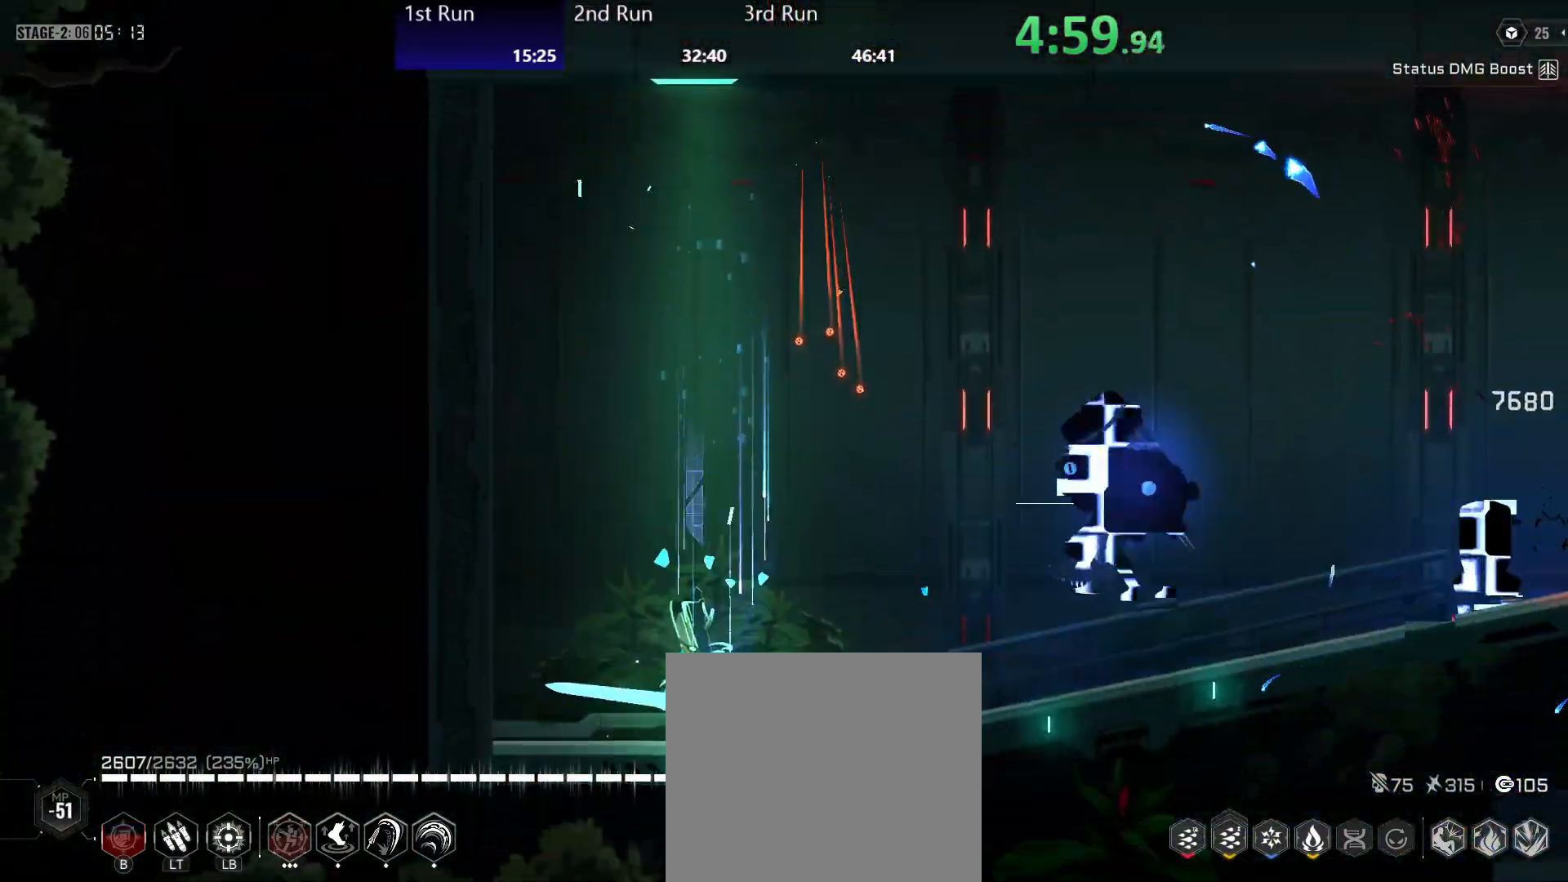
{"buttons": ["Y"], "left_stick": "center", "right_stick": "center", "events": [[83, "L2", "up"], [83, "R2", "down"], [167, "R2", "up"], [250, "R2", "down"], [350, "R2", "up"], [483, "Y", "down"]]}
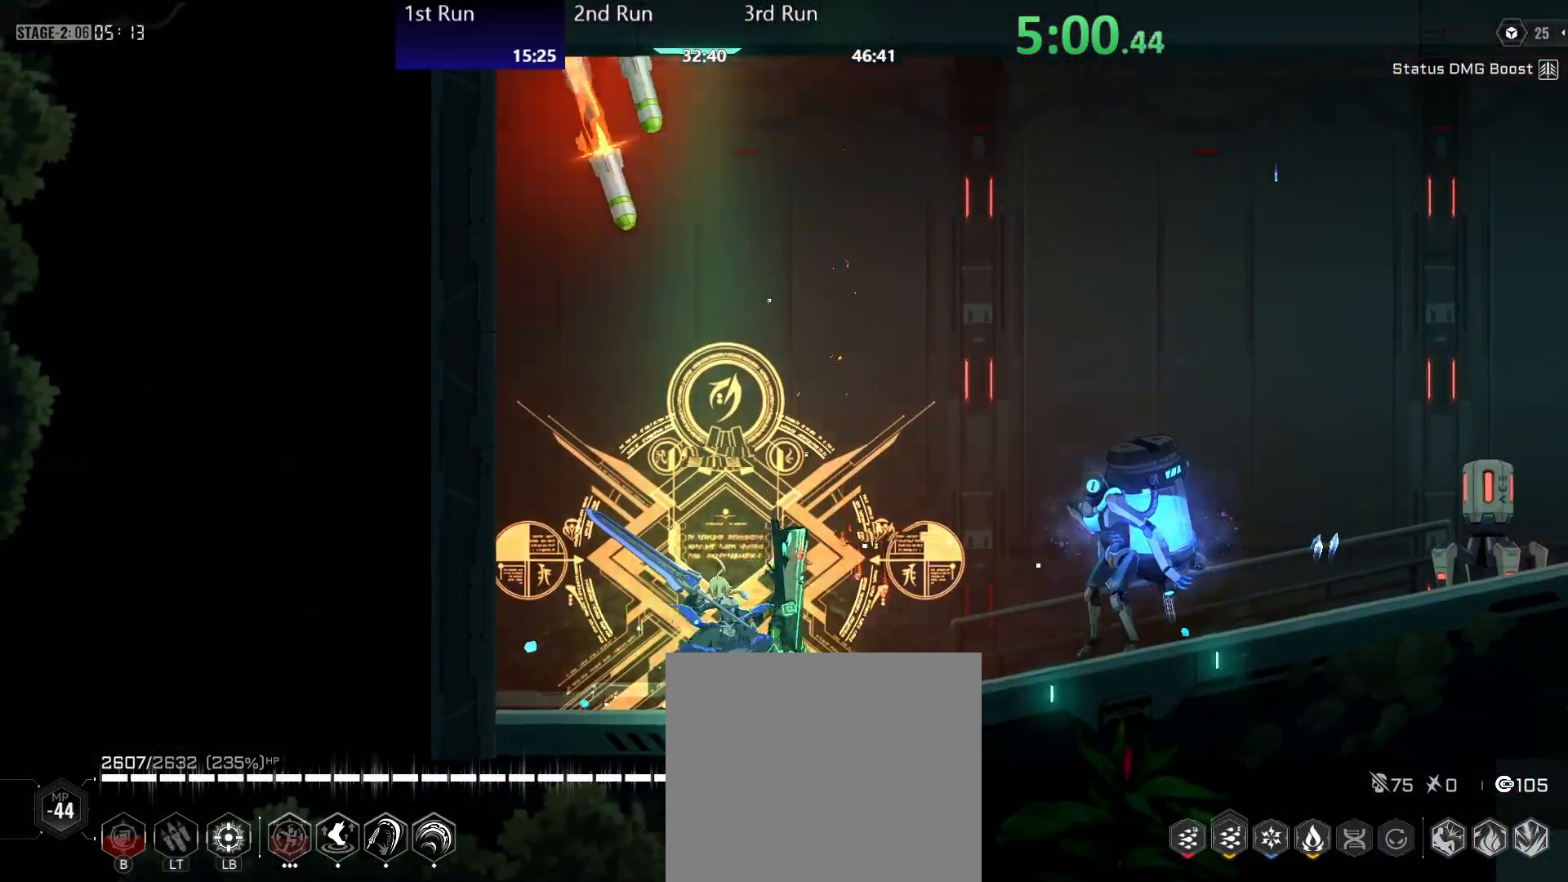
{"buttons": ["Y"], "left_stick": "center", "right_stick": "center", "events": [[233, "Y", "up"], [267, "R2", "down"], [450, "R2", "up"], [450, "Y", "down"]]}
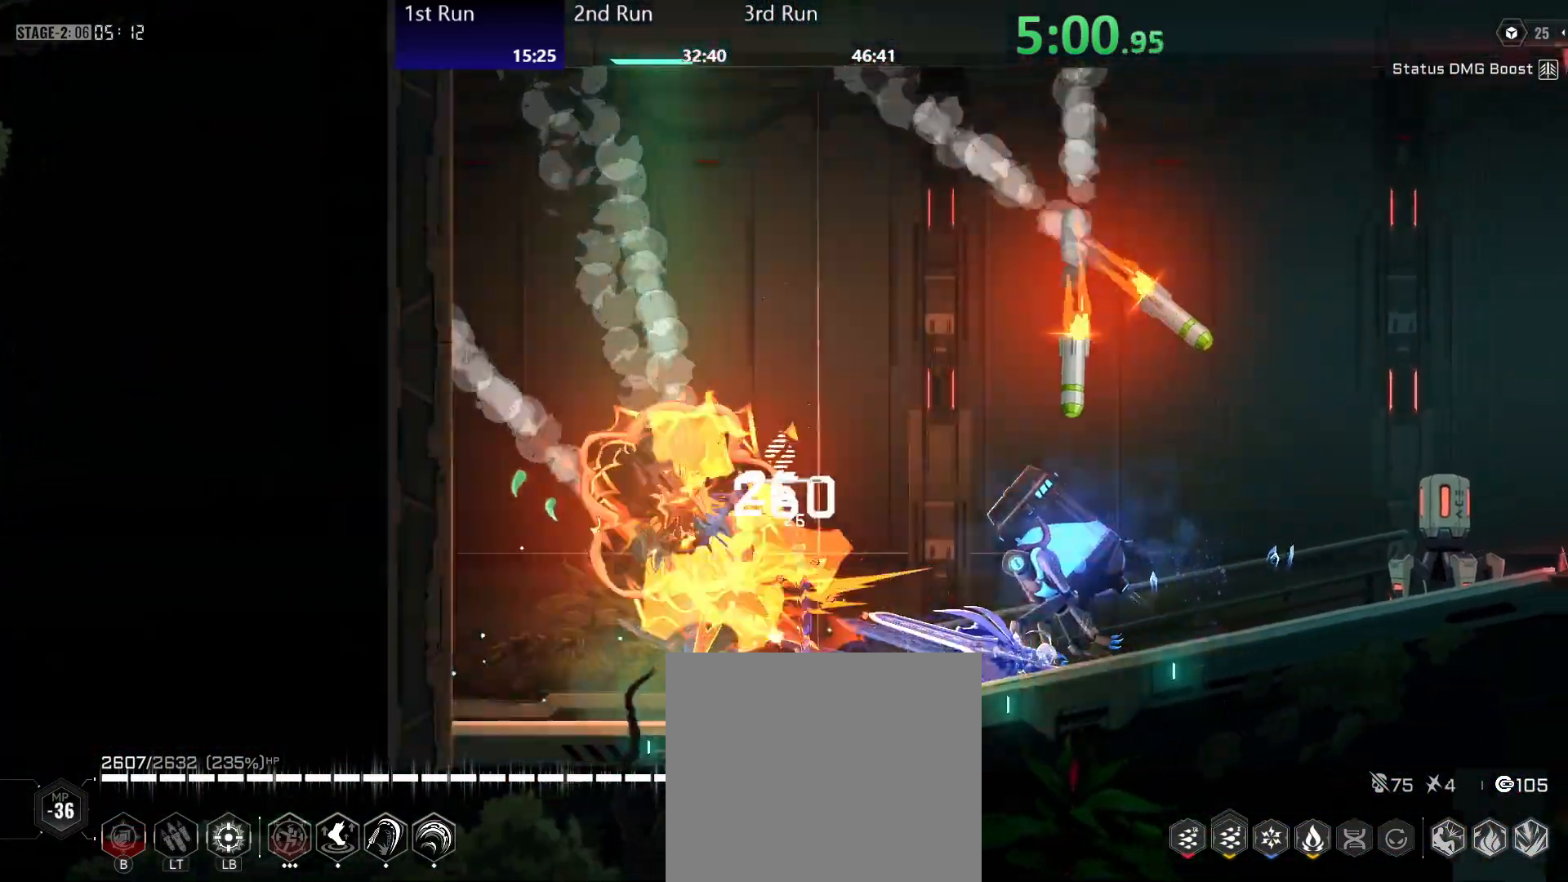
{"buttons": ["Y"], "left_stick": "center", "right_stick": "center", "events": []}
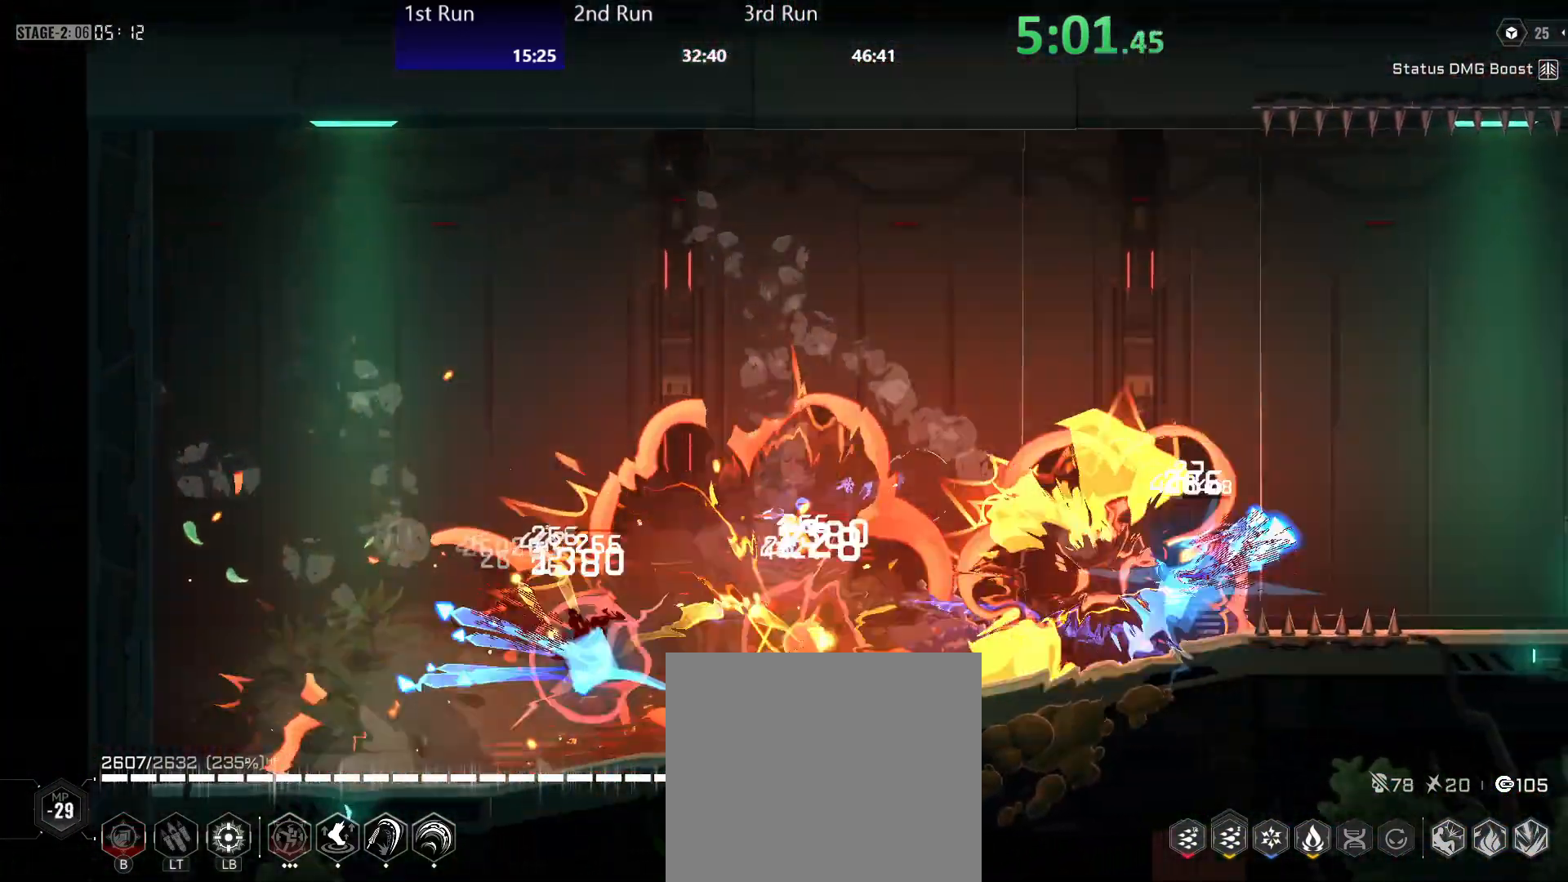
{"buttons": ["Y"], "left_stick": "left", "right_stick": "center", "events": [[317, "left_stick", "left"], [350, "Y", "up"], [383, "R2", "down"], [467, "Y", "down"], [500, "R2", "up"]]}
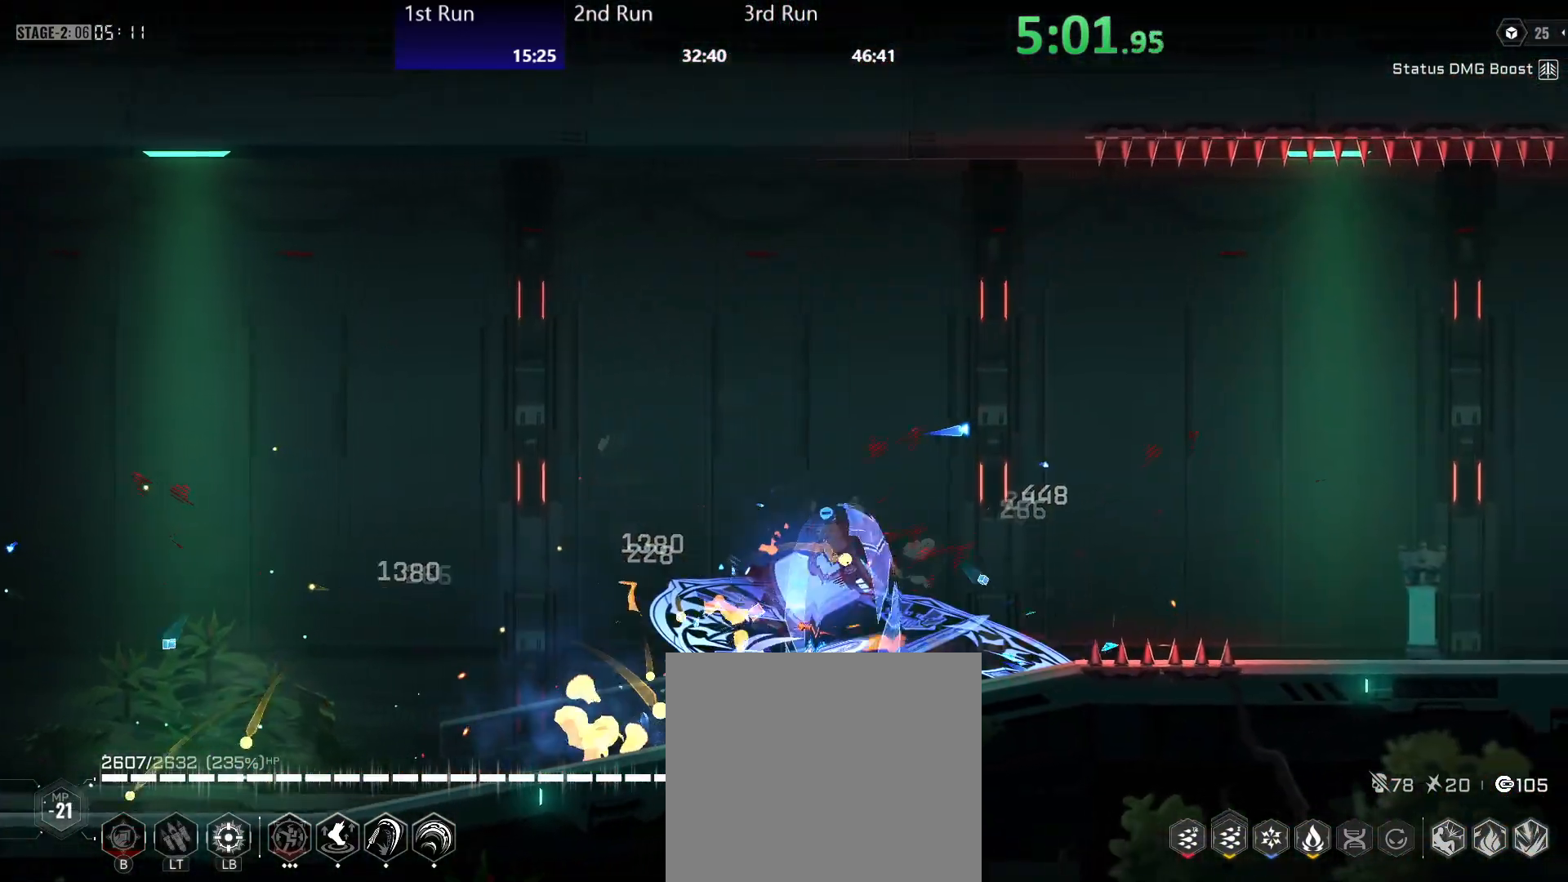
{"buttons": ["R2"], "left_stick": "center", "right_stick": "center", "events": [[33, "left_stick", "center"], [183, "Y", "up"], [233, "A", "down"], [367, "R2", "down"], [400, "A", "up"]]}
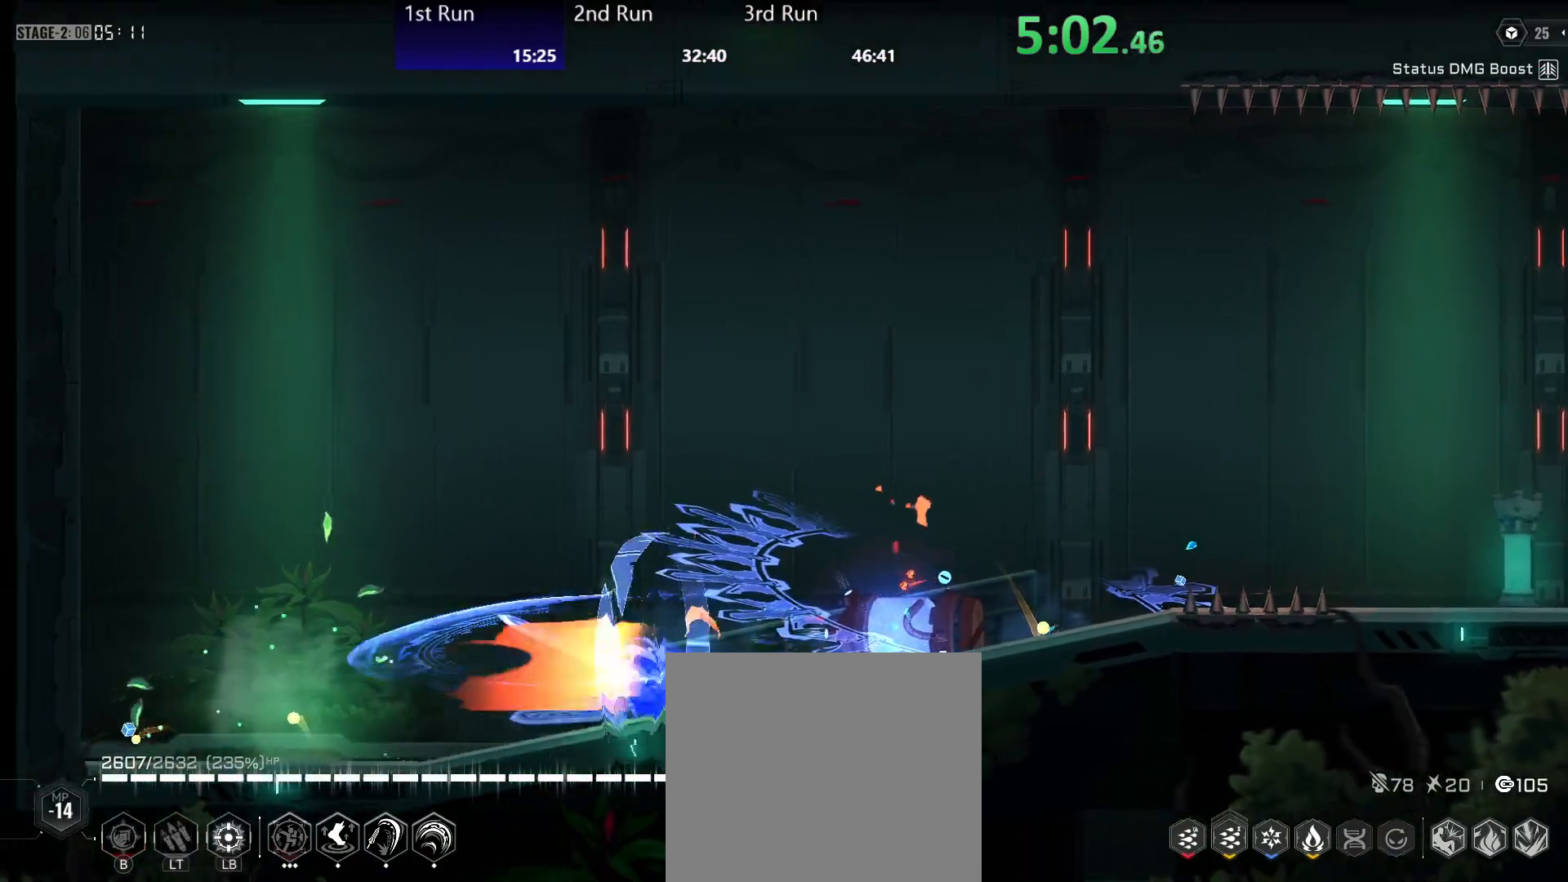
{"buttons": ["A"], "left_stick": "center", "right_stick": "center", "events": [[33, "R2", "up"], [383, "A", "down"]]}
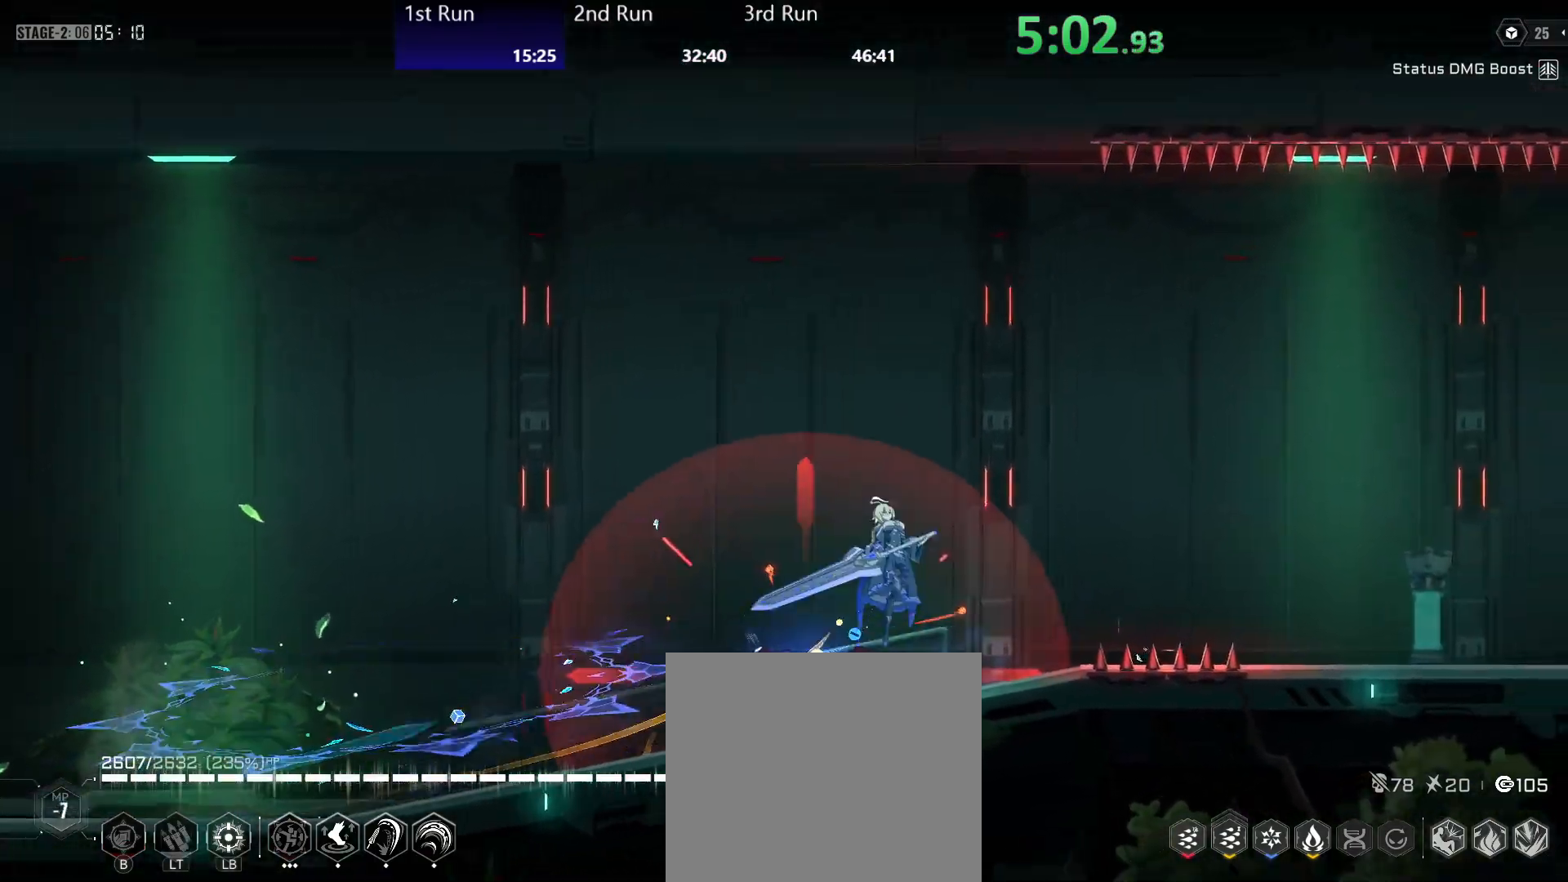
{"buttons": ["R2"], "left_stick": "center", "right_stick": "center", "events": [[17, "A", "up"], [33, "R2", "down"], [200, "R2", "up"], [417, "R2", "down"]]}